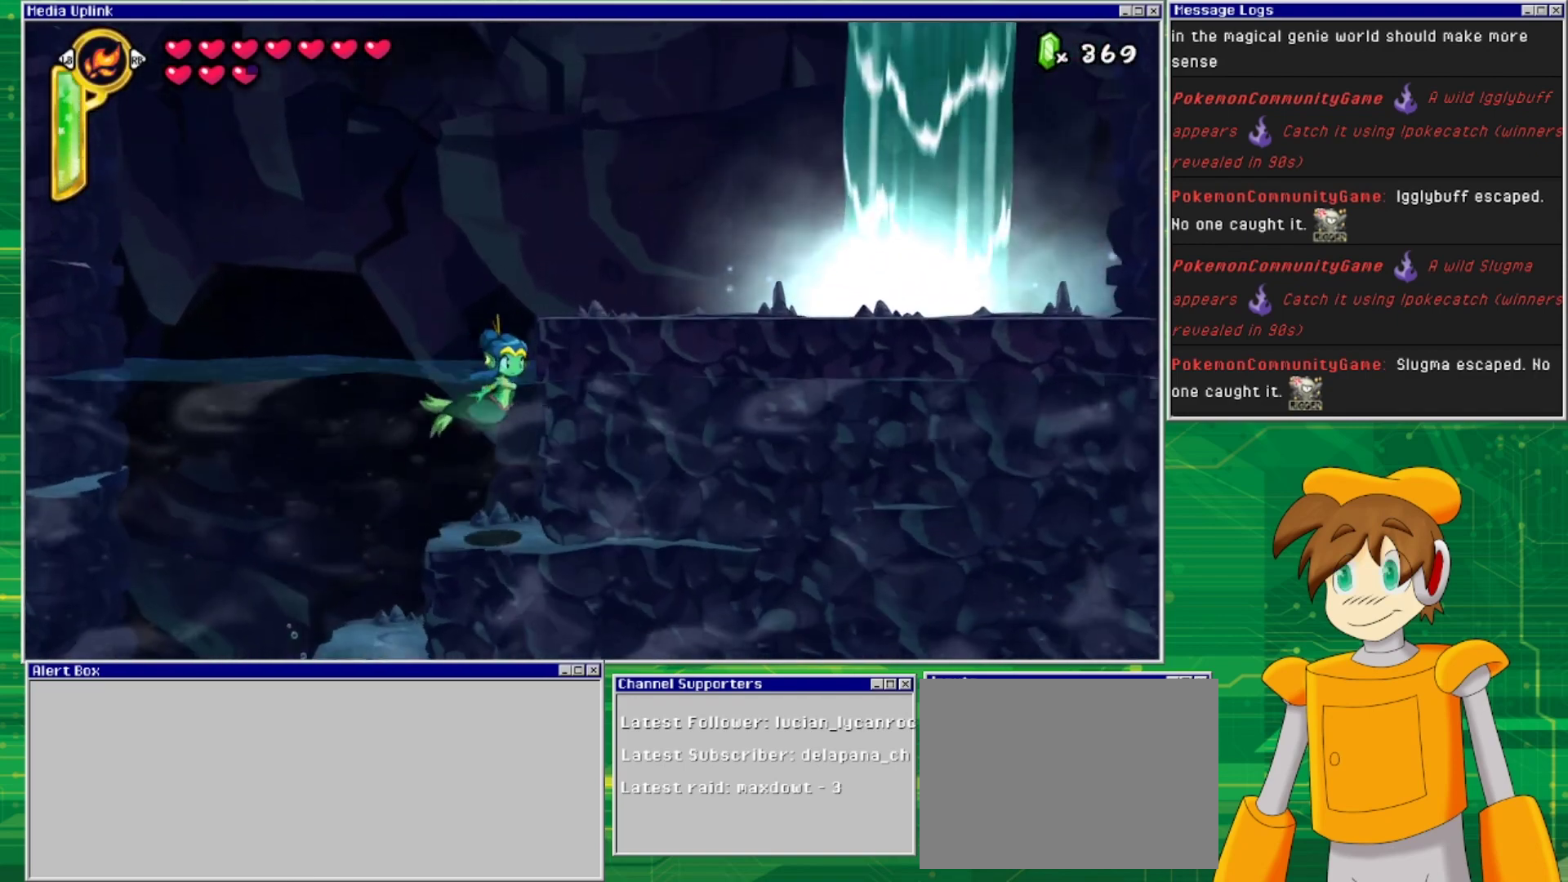
Gameplay with a controller (PlayStation layout); each line is a JSON object with the inputs held at the frame after it. "events" lists button and stick changes between this image and that frame as [ms after this image, input, new state], when the widget could be followed in between. Not read: L2 L3 R1 R2 R3 left_stick right_stick.
{"buttons": ["DPAD_RIGHT"], "events": [[200, "CROSS", "down"], [433, "DPAD_UP", "up"], [500, "CROSS", "up"]]}
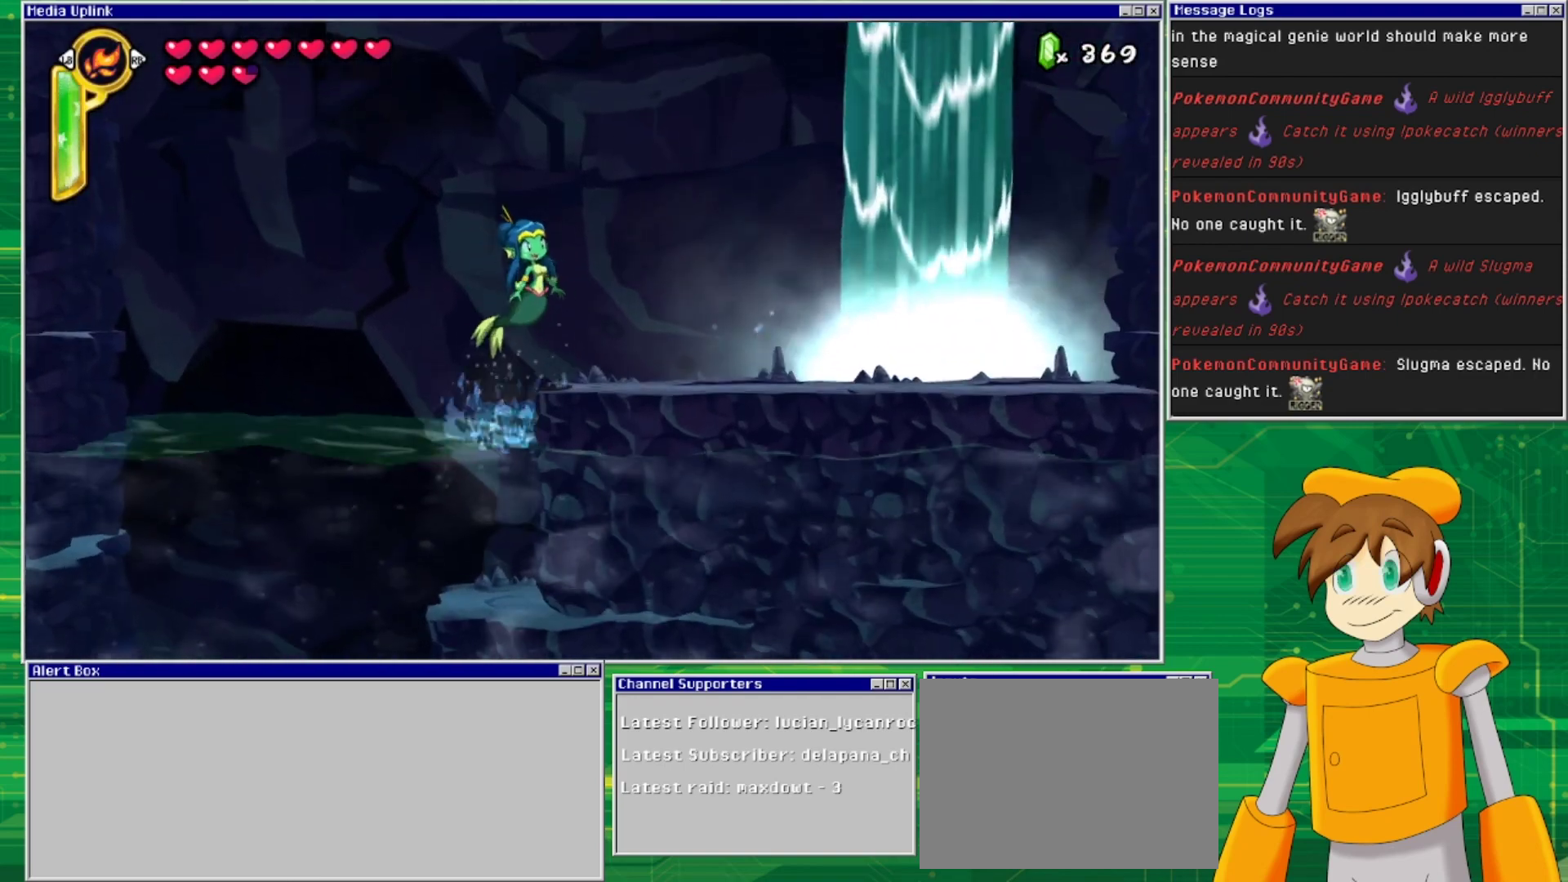
{"buttons": ["DPAD_RIGHT"], "events": []}
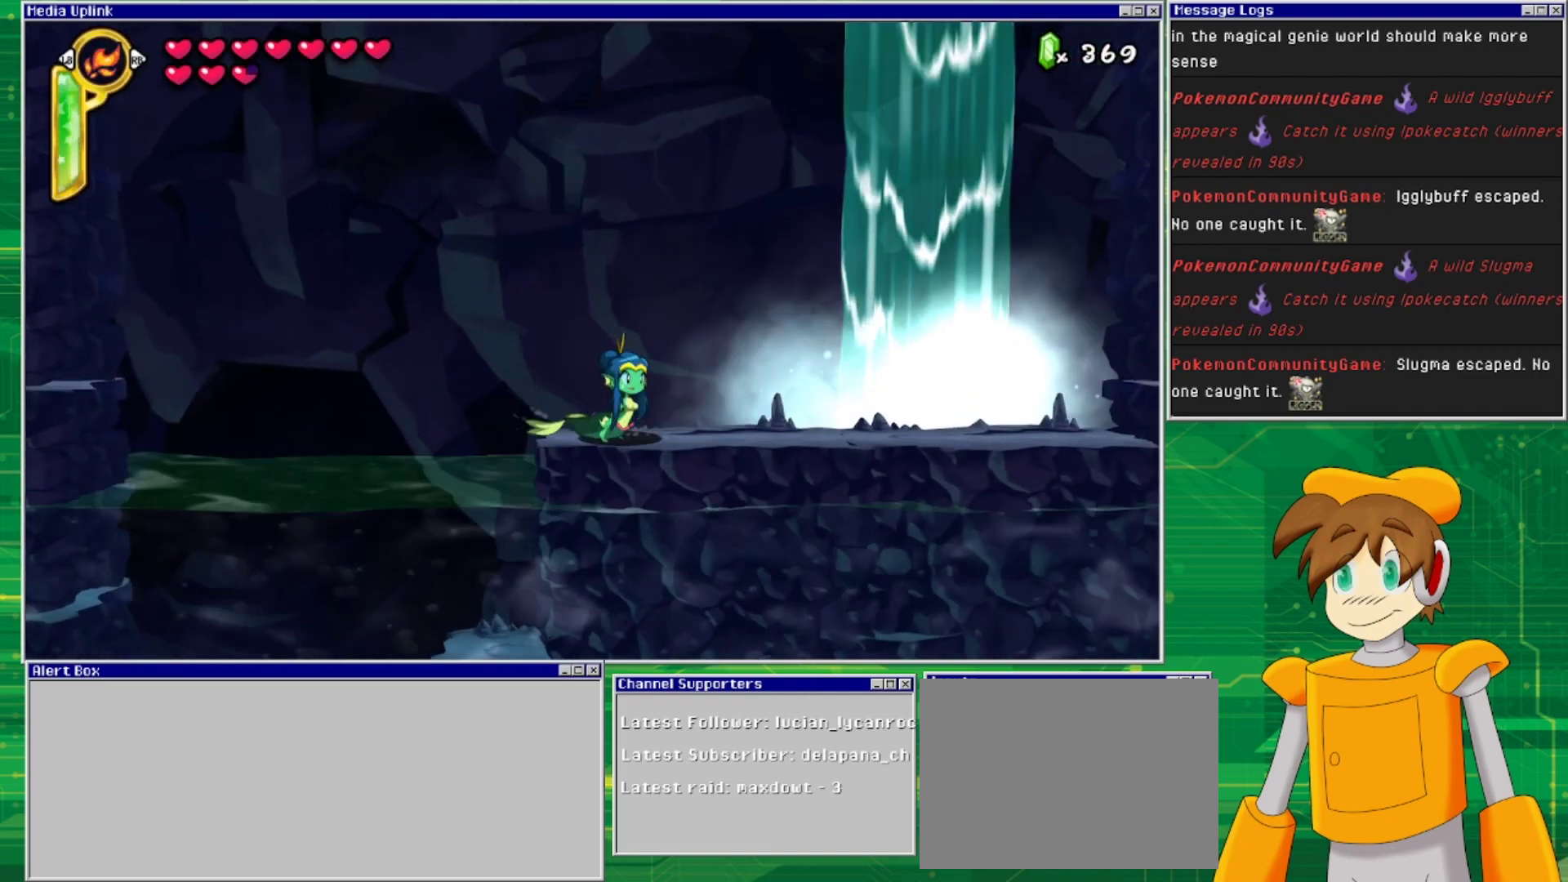
{"buttons": ["DPAD_RIGHT"], "events": []}
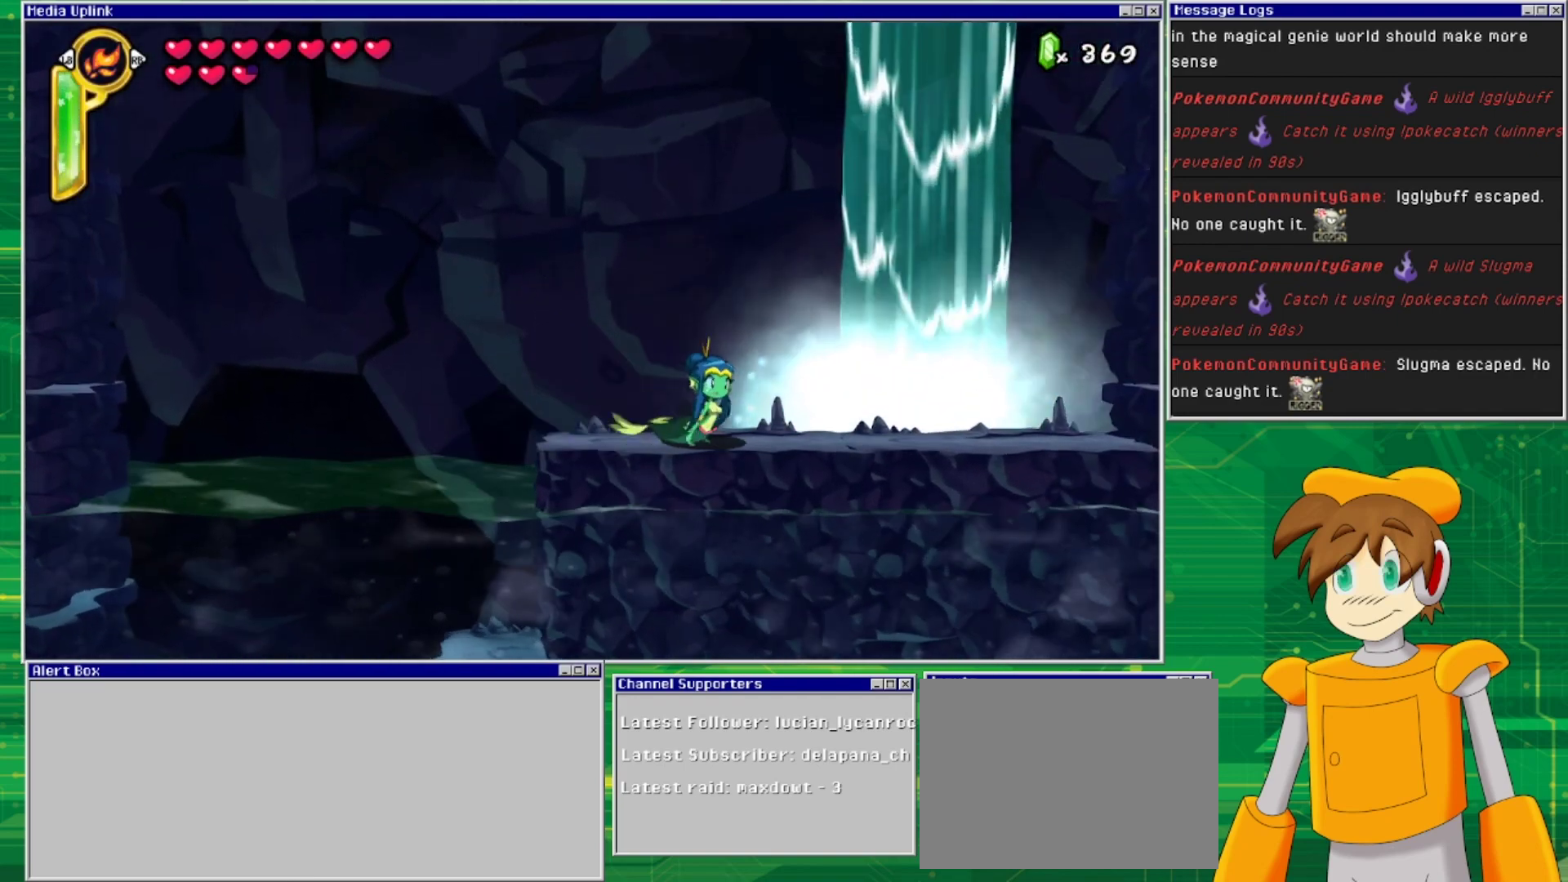
{"buttons": ["DPAD_RIGHT"], "events": []}
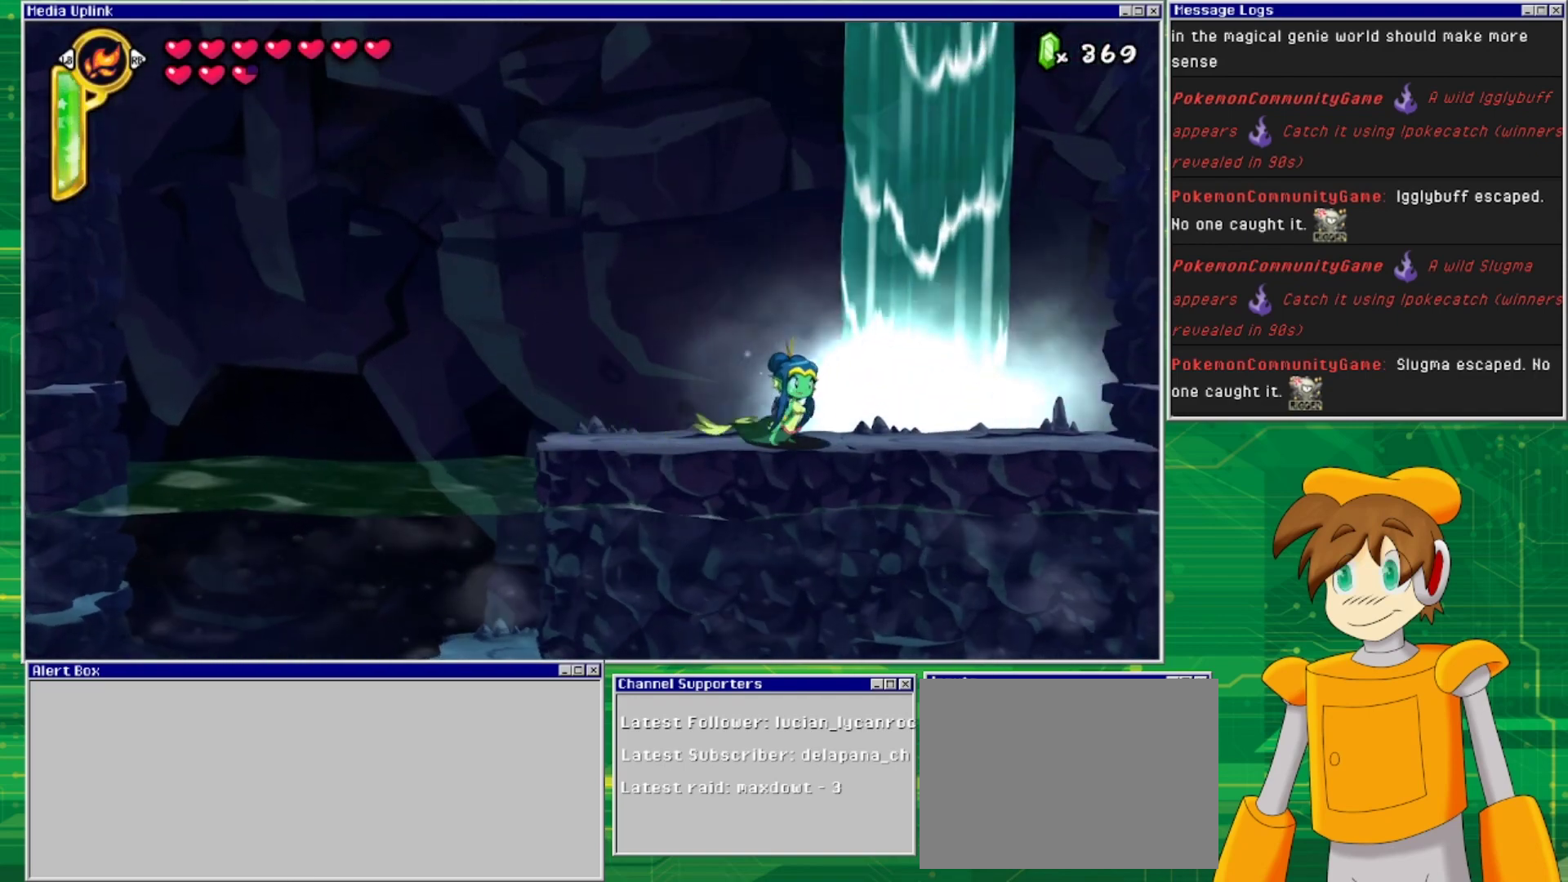
{"buttons": ["DPAD_RIGHT"], "events": []}
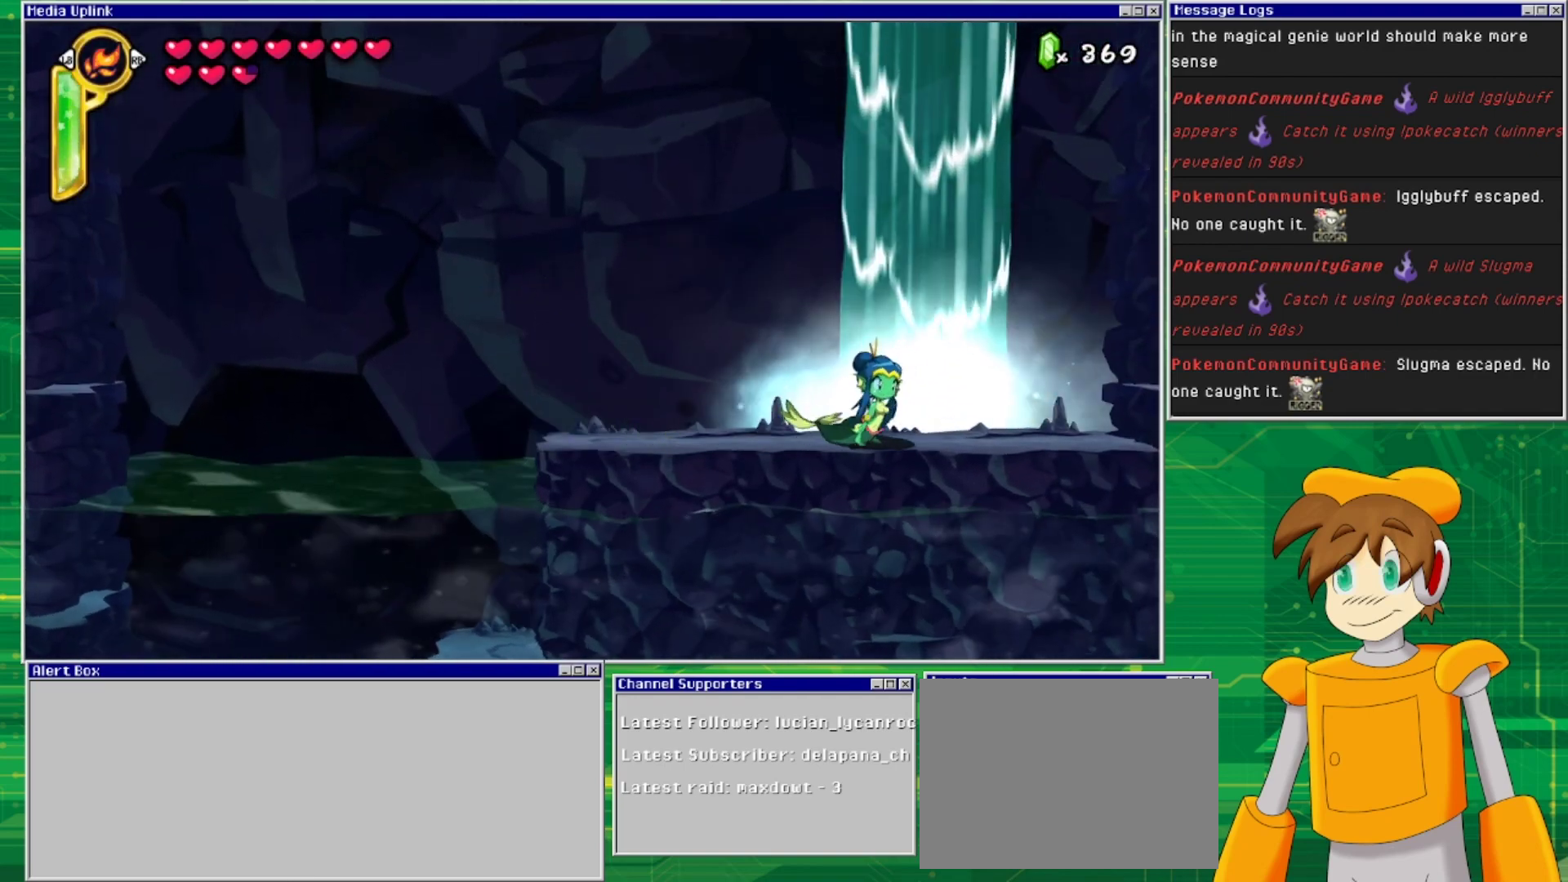
{"buttons": ["DPAD_UP"], "events": [[300, "DPAD_RIGHT", "up"], [433, "DPAD_UP", "down"]]}
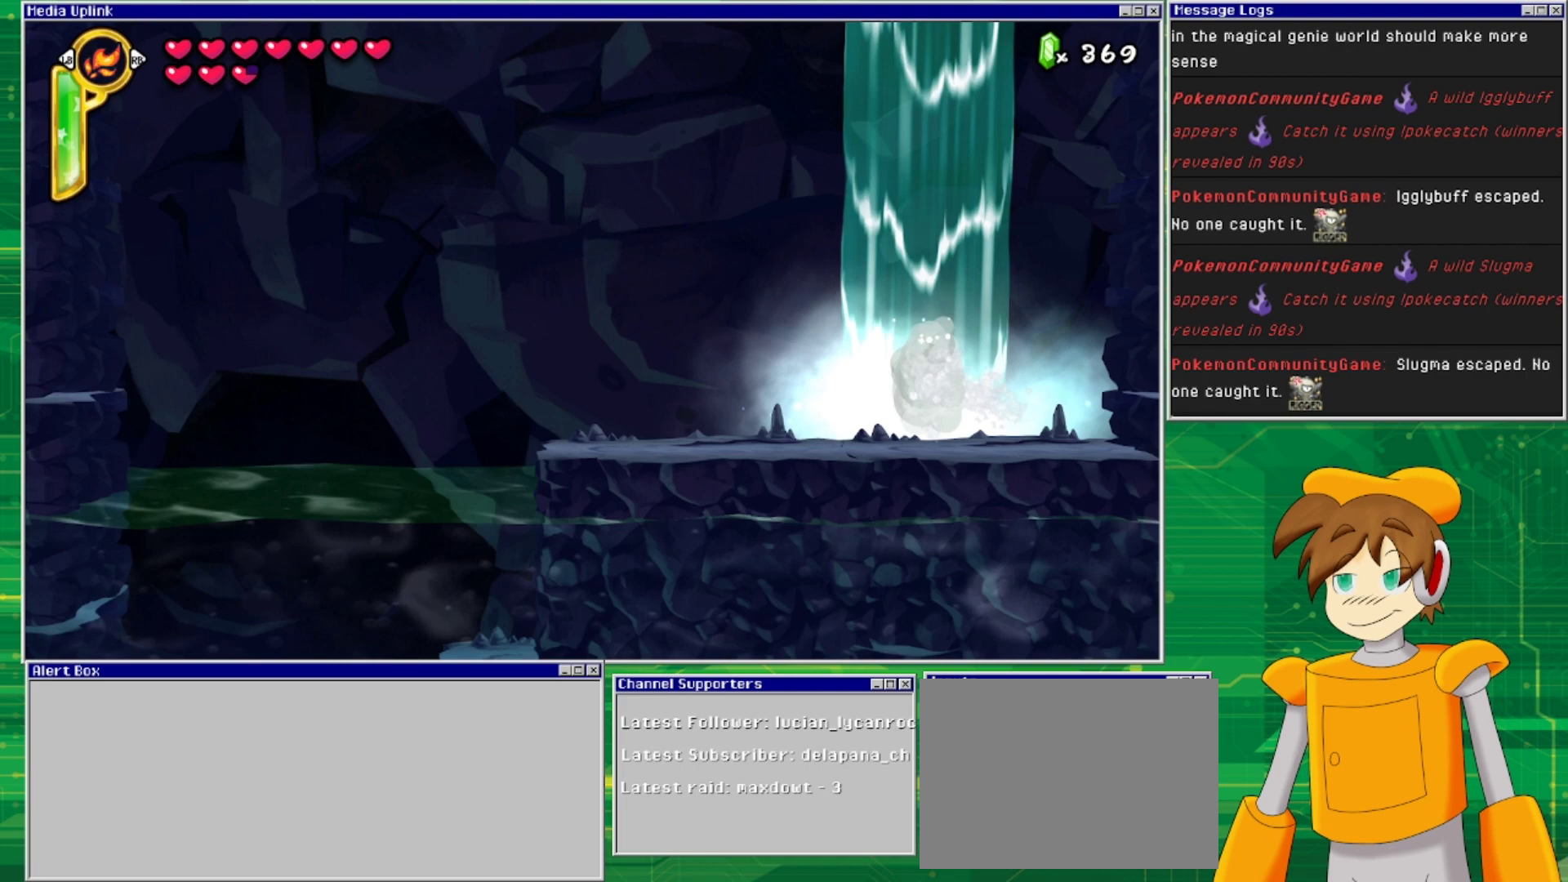
{"buttons": [], "events": [[100, "DPAD_UP", "up"]]}
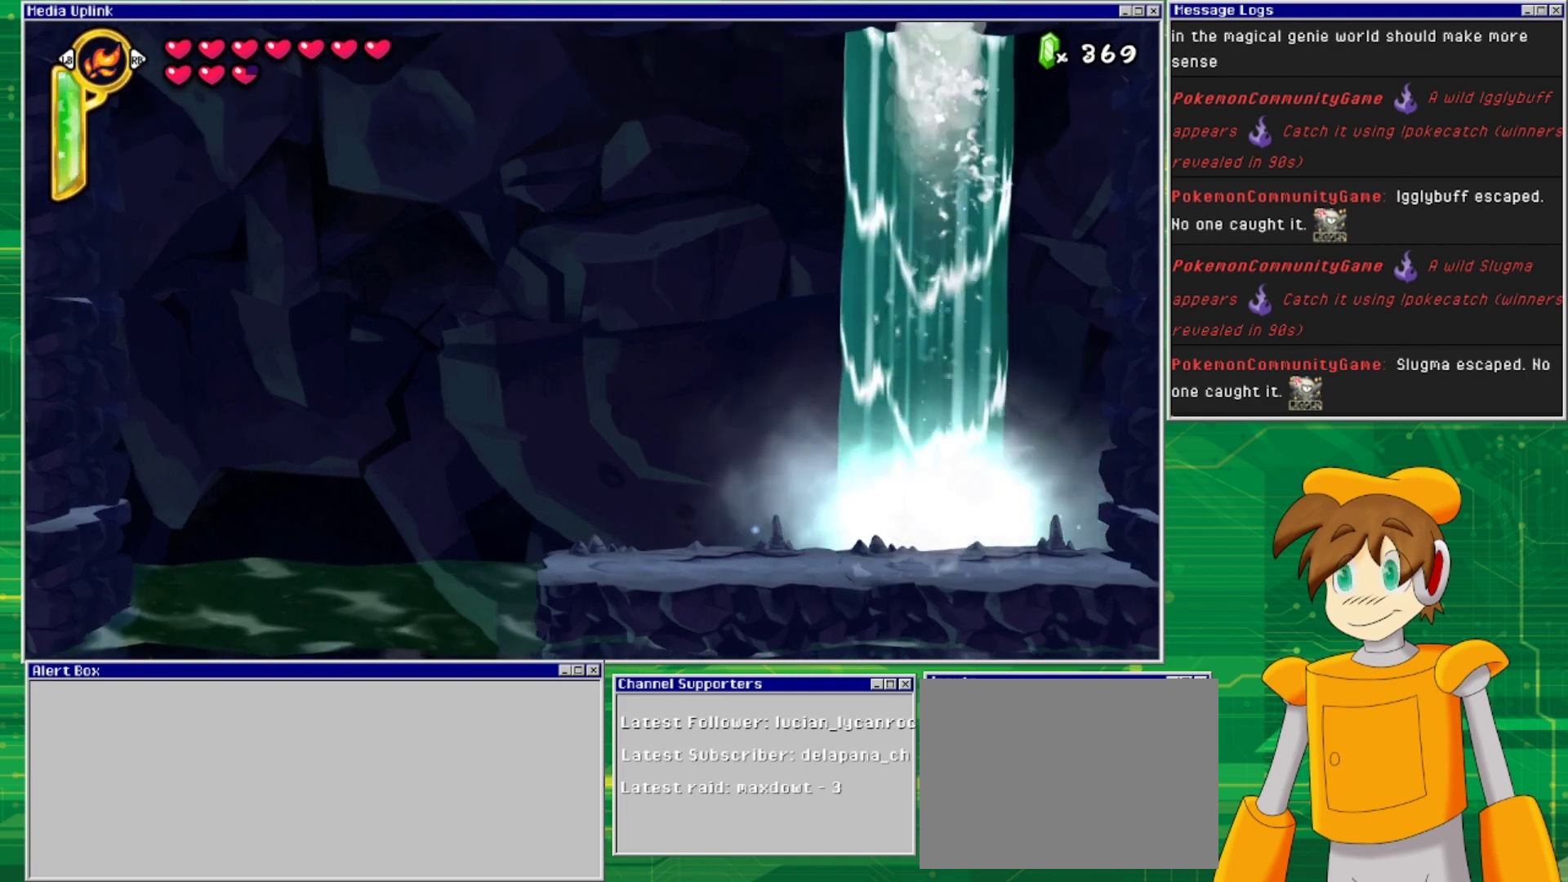
{"buttons": [], "events": []}
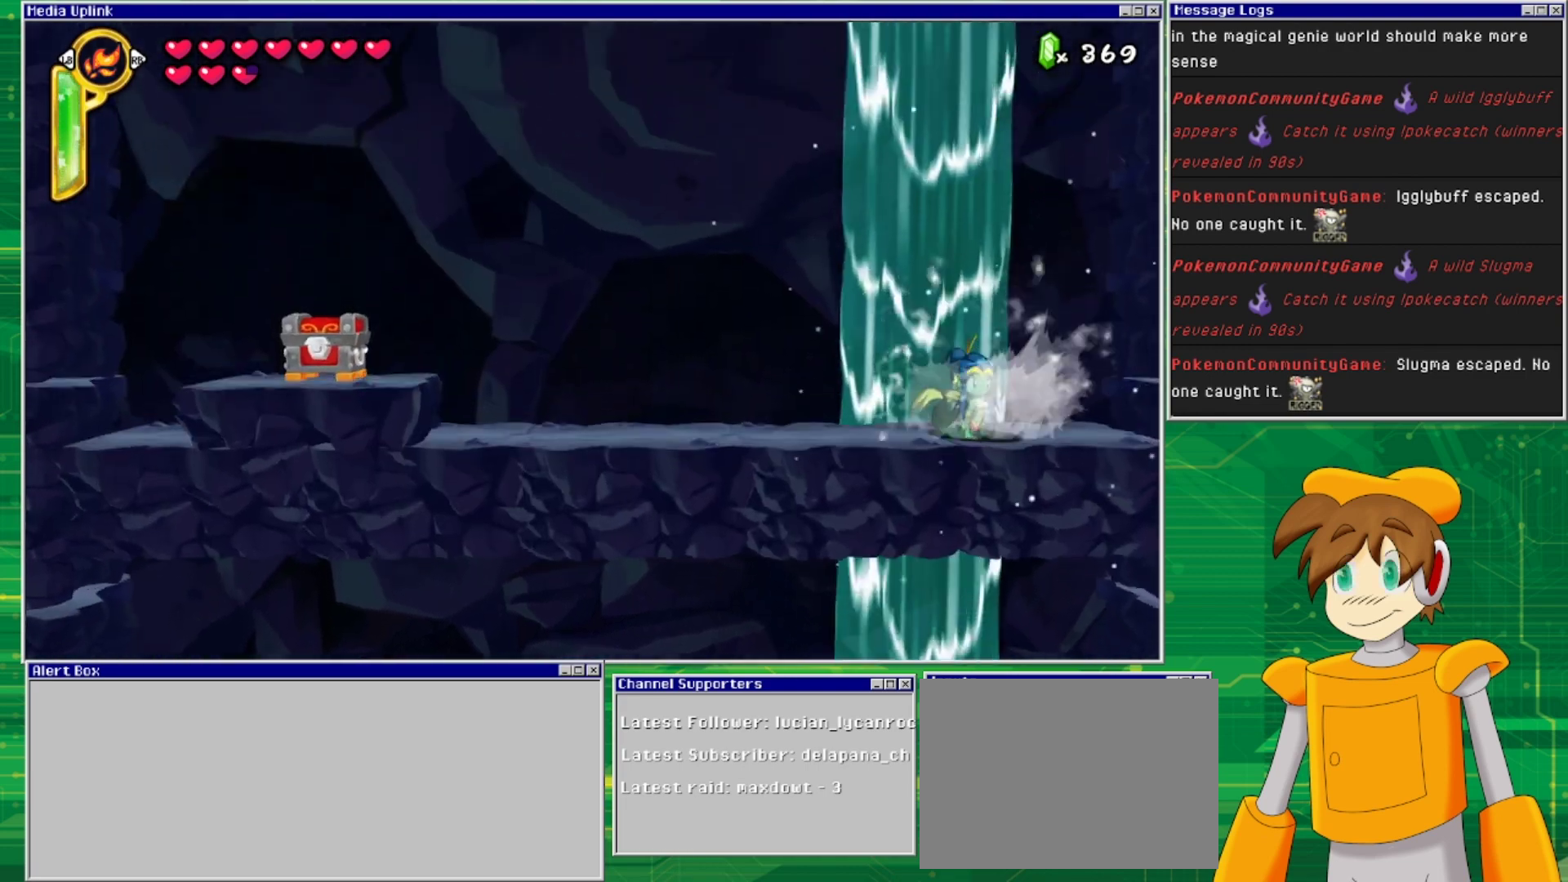
{"buttons": ["DPAD_LEFT"], "events": [[367, "DPAD_LEFT", "down"]]}
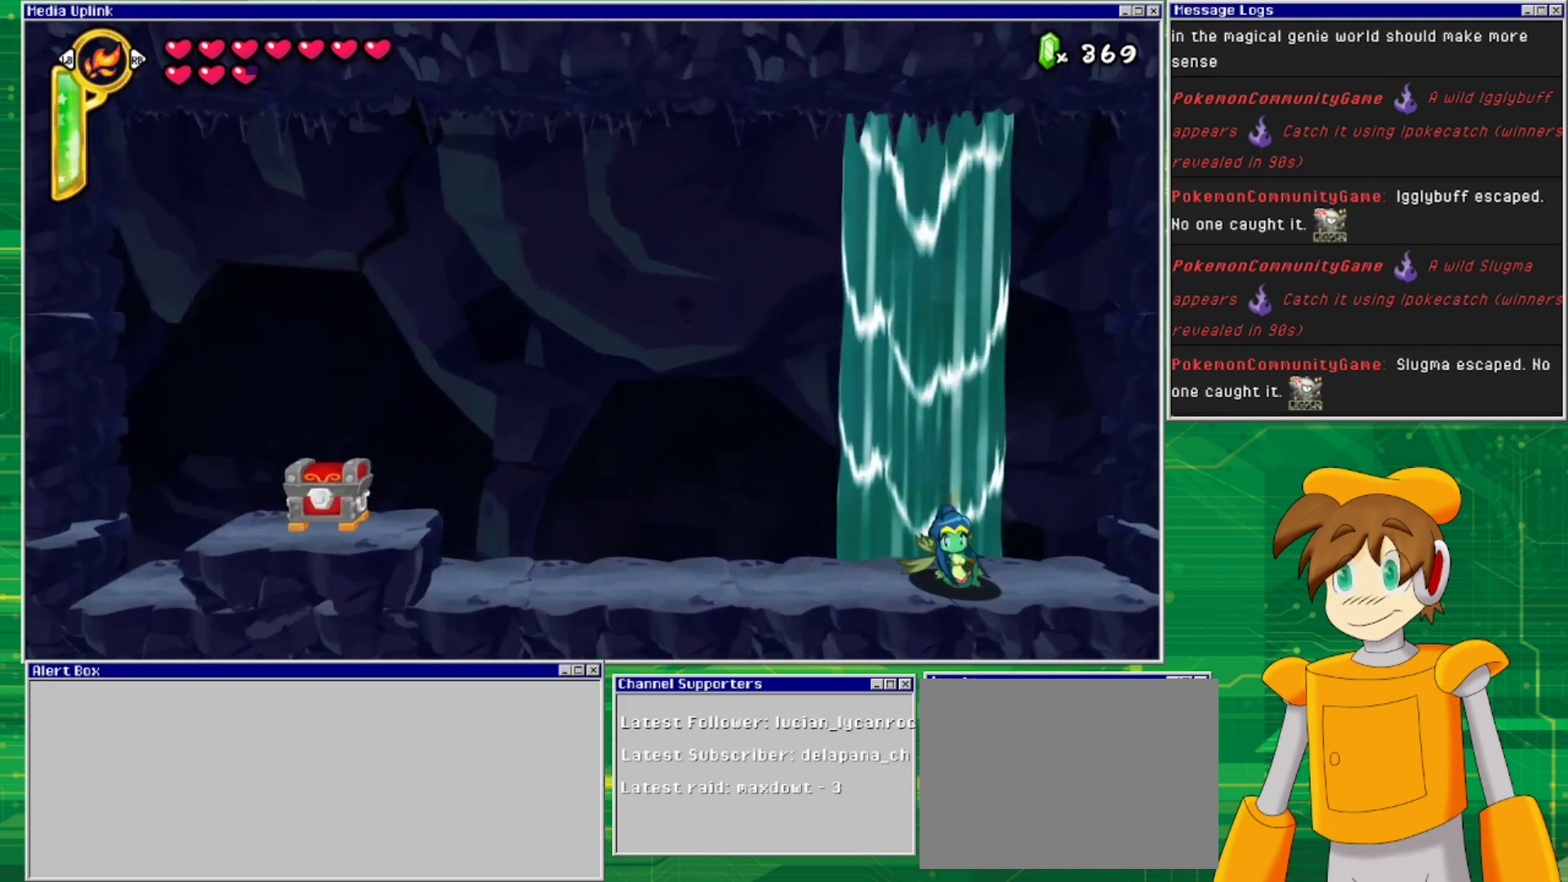
{"buttons": ["TRIANGLE", "DPAD_LEFT"], "events": [[433, "TRIANGLE", "down"]]}
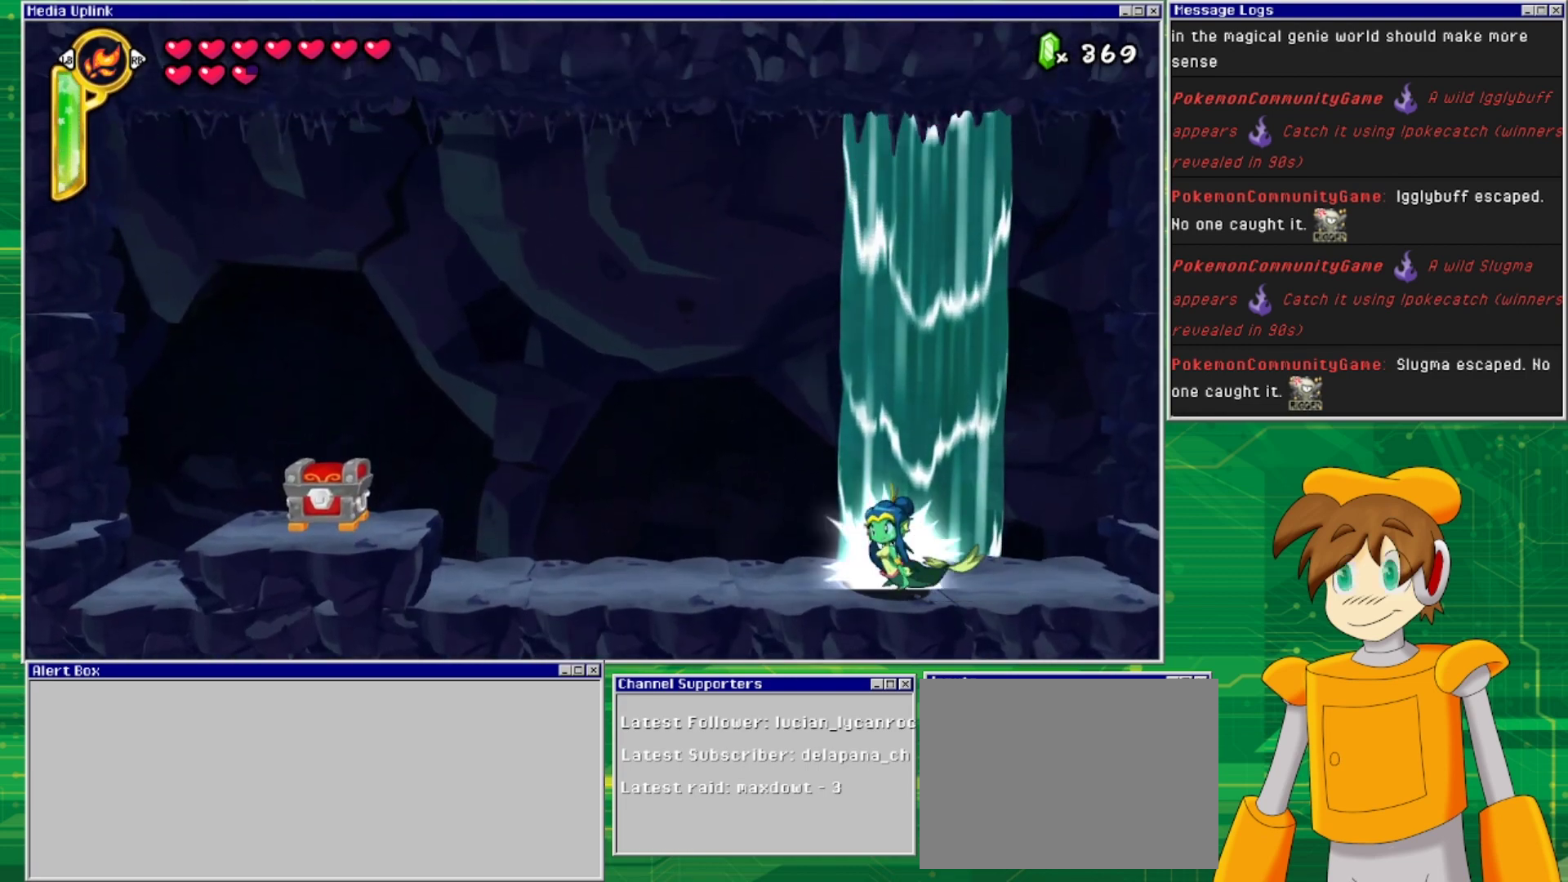
{"buttons": ["DPAD_LEFT"], "events": [[133, "TRIANGLE", "up"]]}
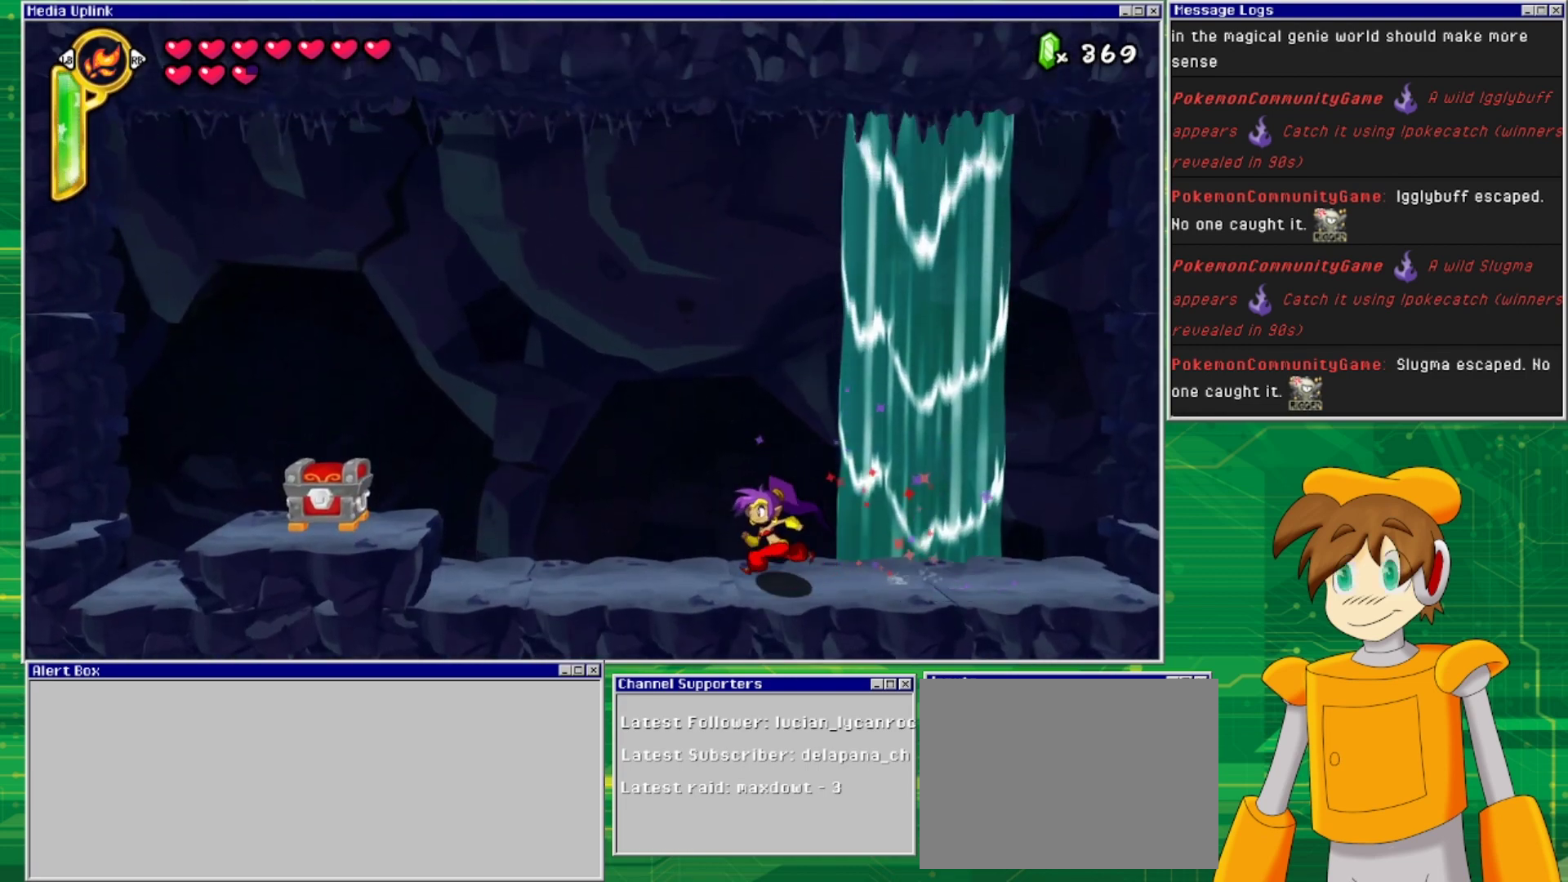
{"buttons": ["DPAD_LEFT"], "events": []}
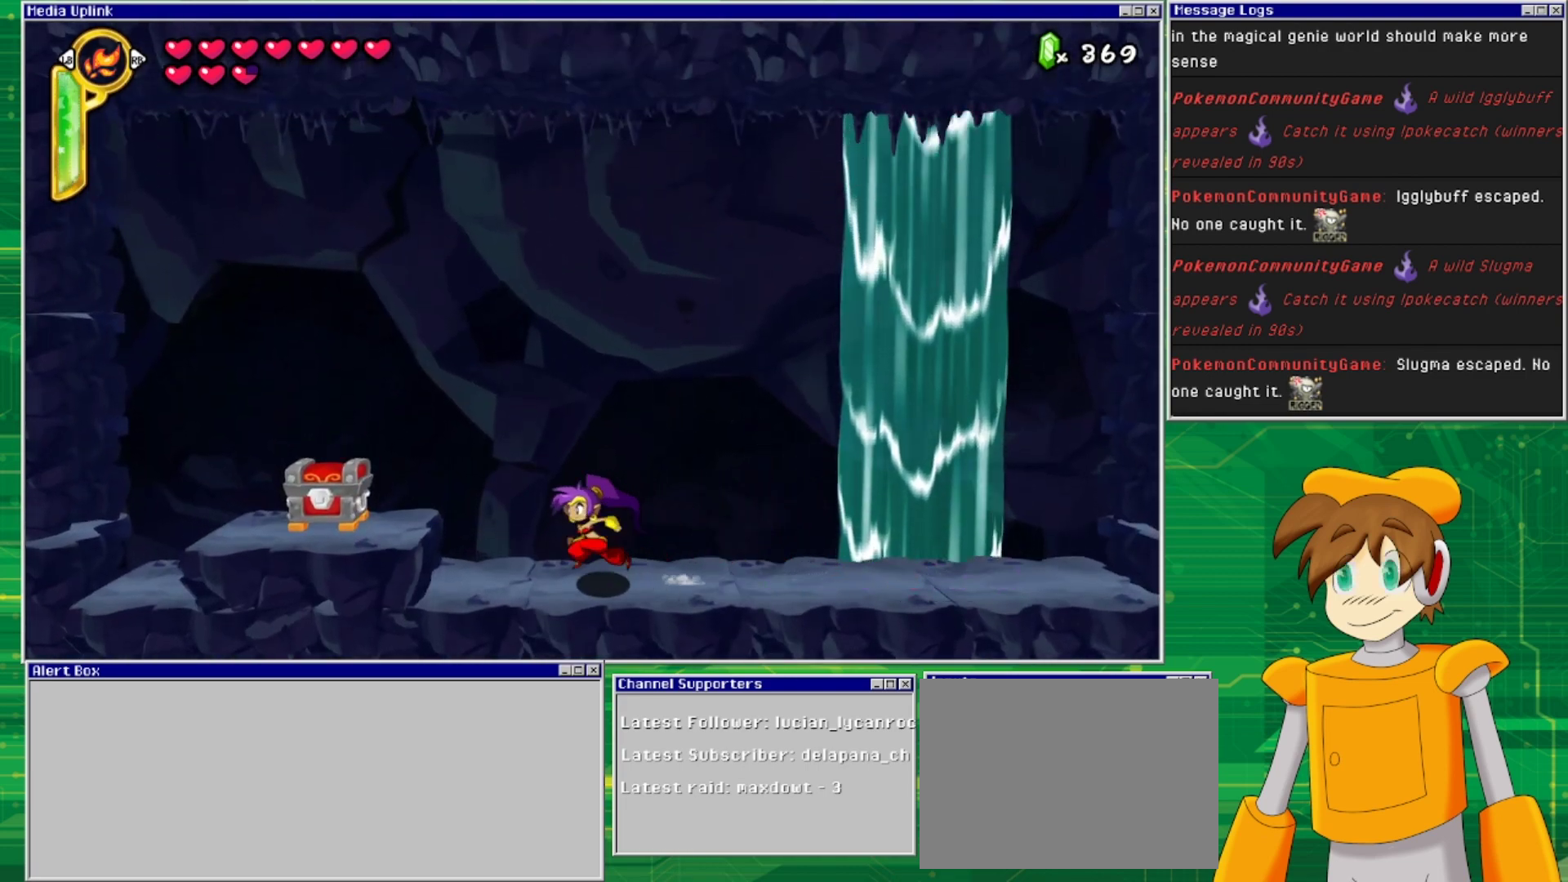
{"buttons": ["DPAD_LEFT"], "events": [[67, "CROSS", "down"], [267, "CROSS", "up"]]}
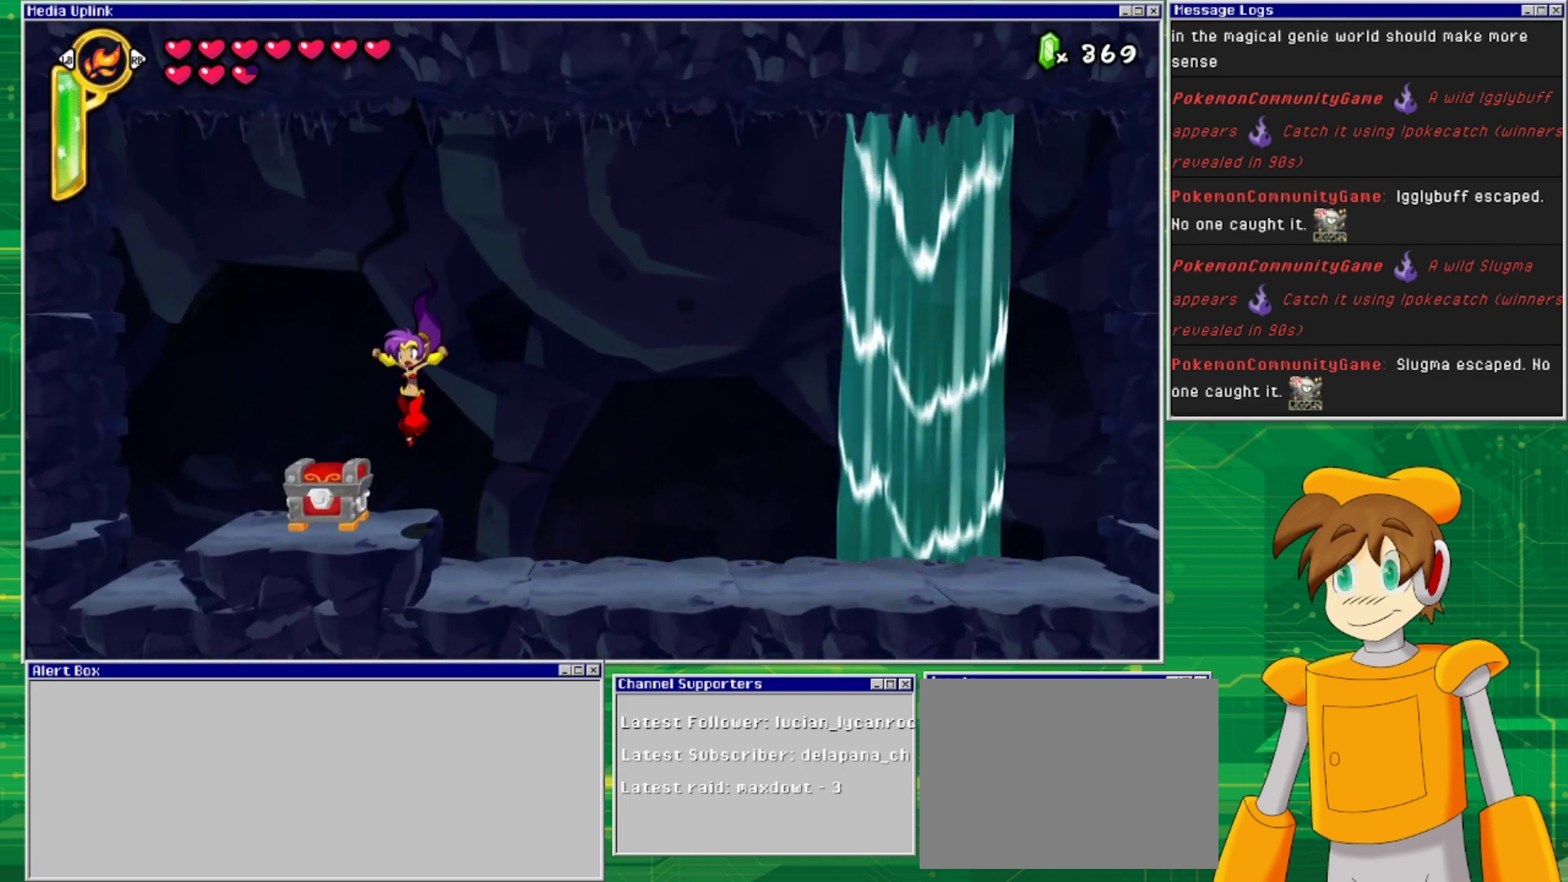
{"buttons": [], "events": [[67, "DPAD_DOWN", "down"], [67, "DPAD_LEFT", "up"], [133, "SQUARE", "down"], [267, "DPAD_DOWN", "up"], [300, "SQUARE", "up"]]}
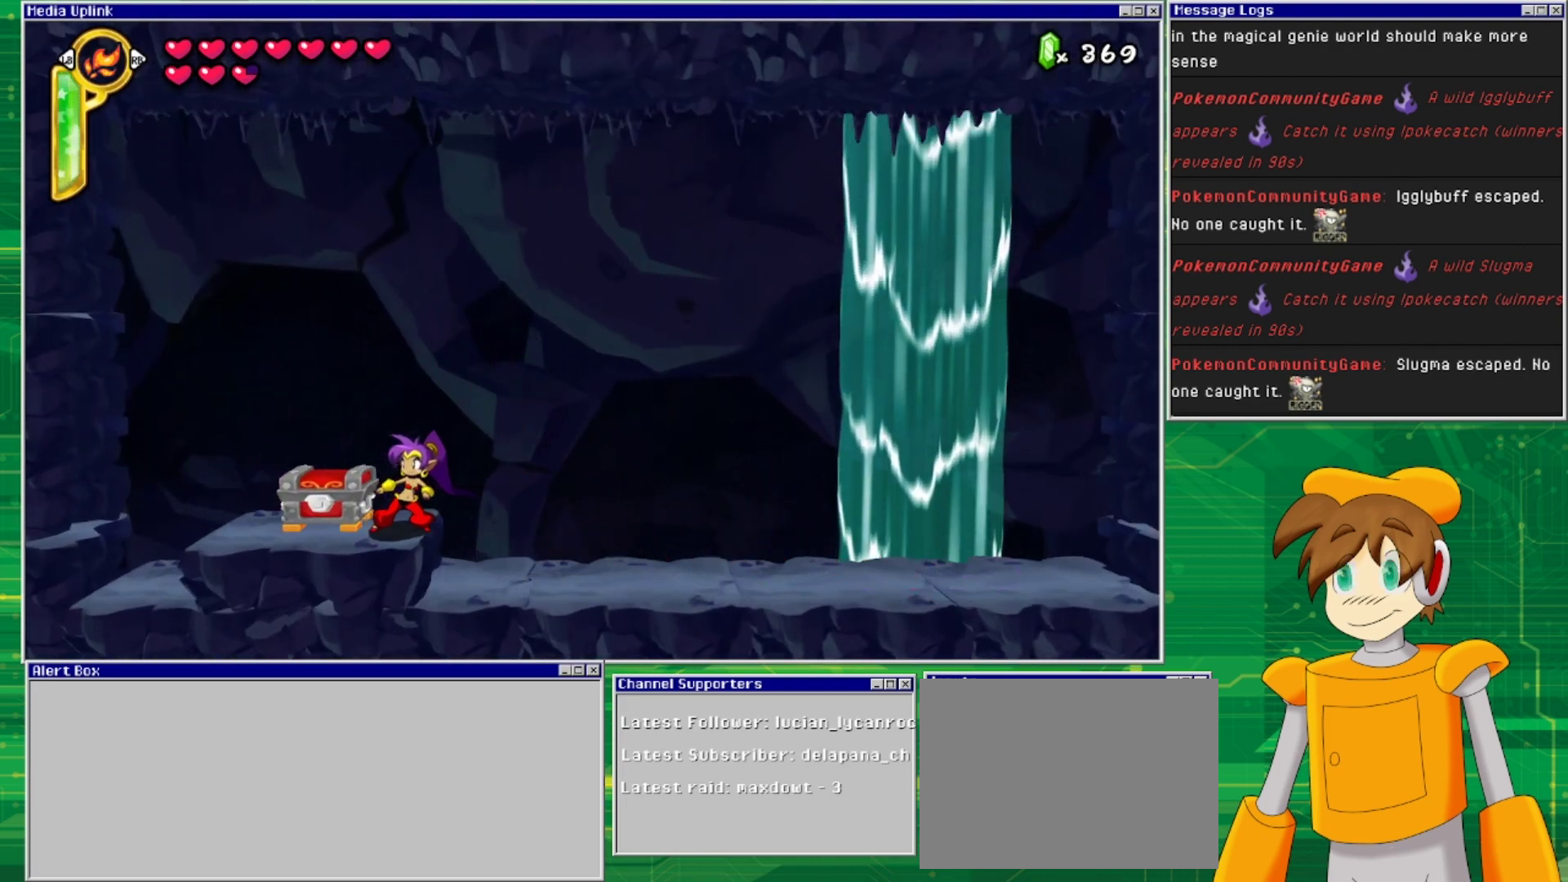
{"buttons": [], "events": []}
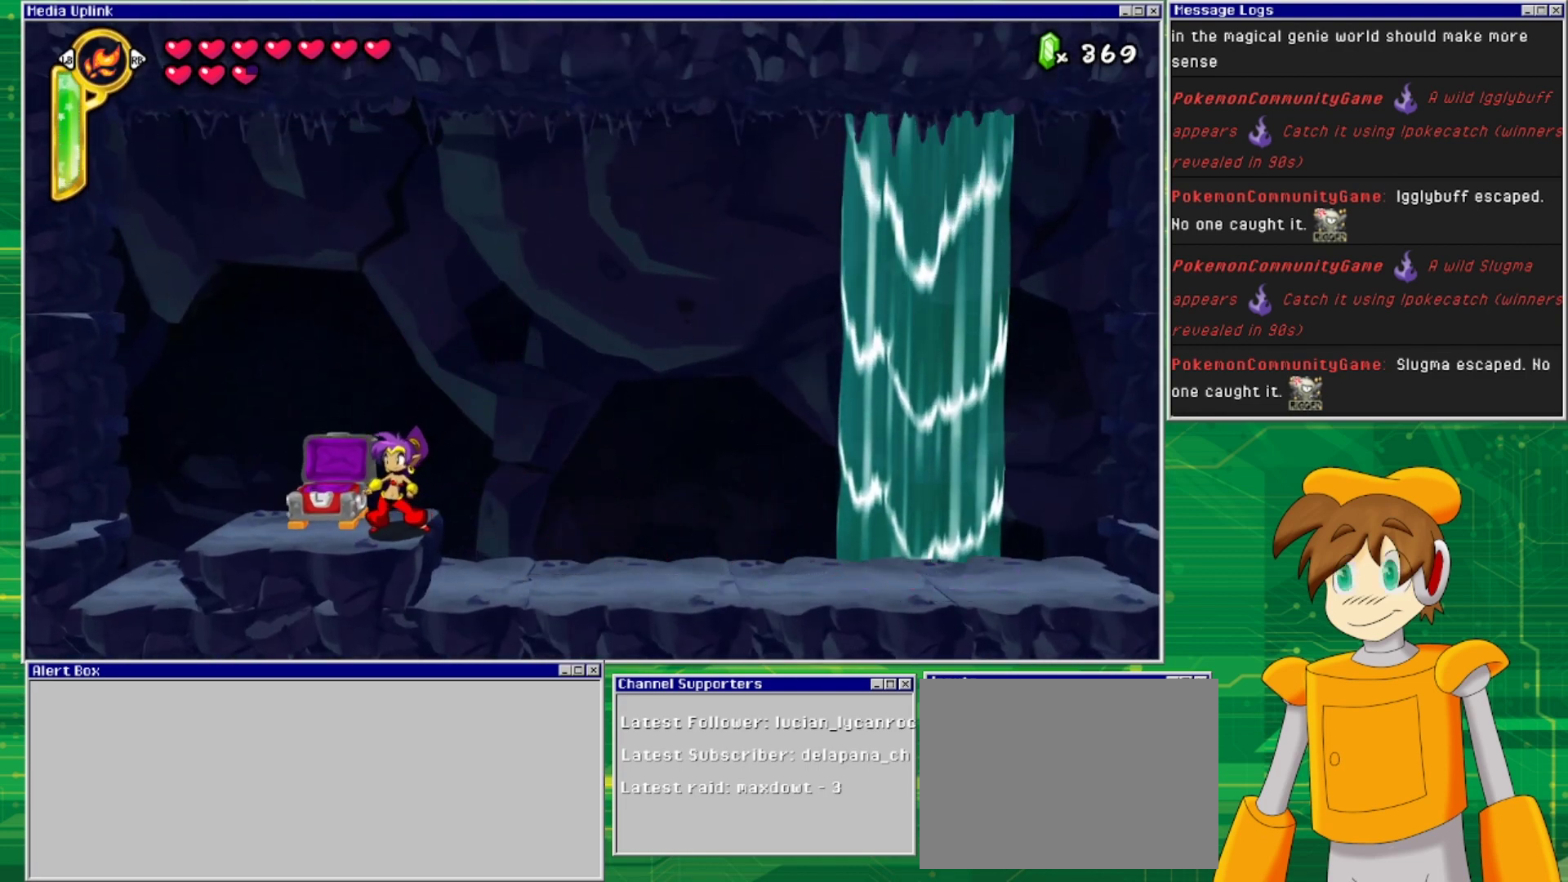
{"buttons": [], "events": []}
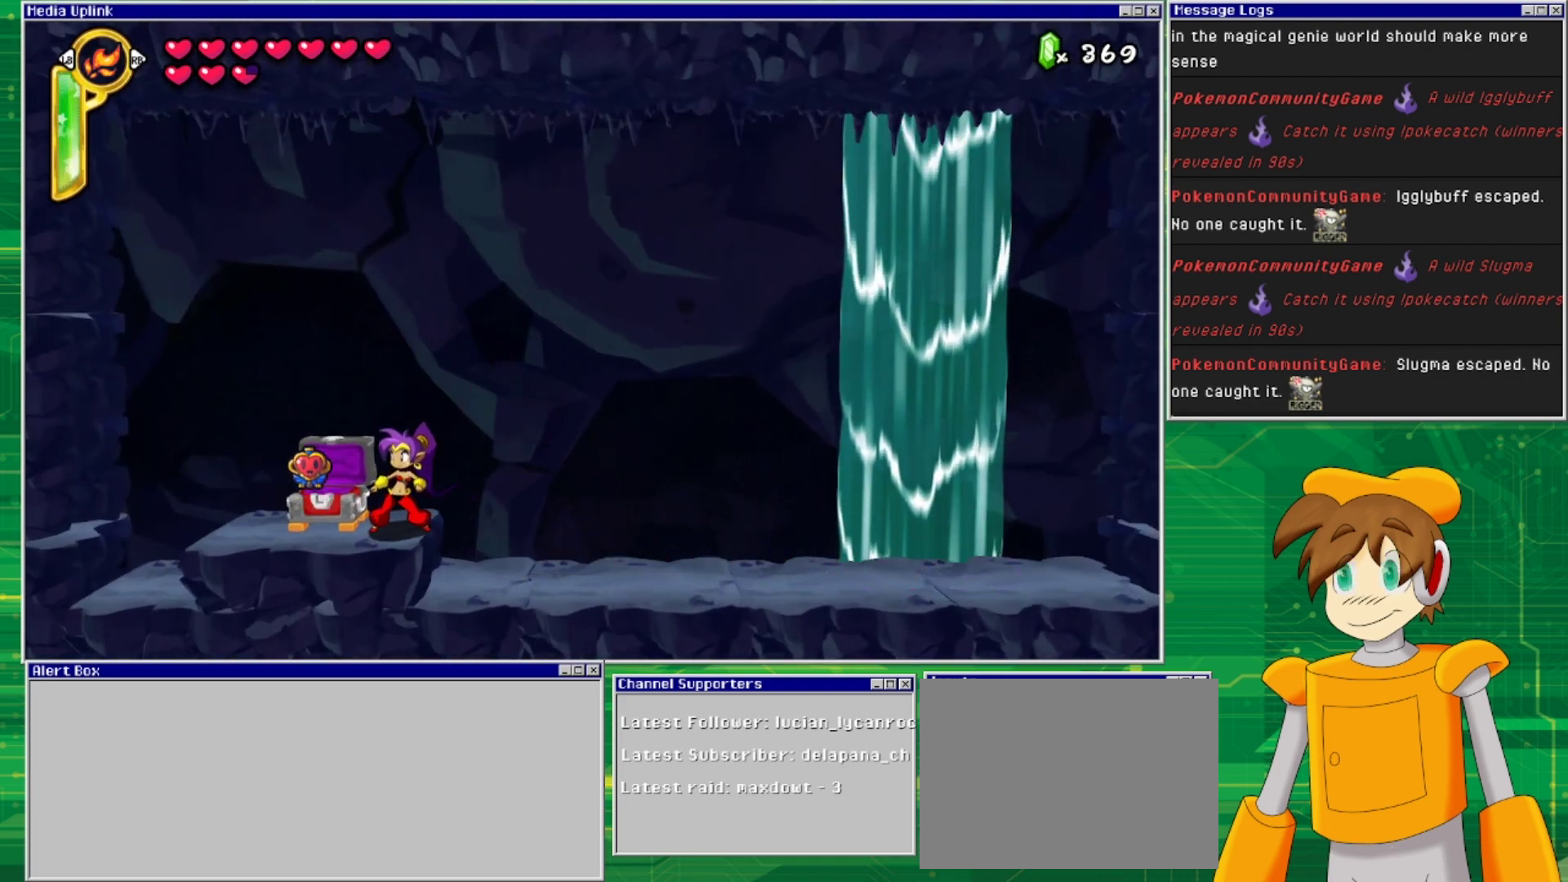
{"buttons": ["DPAD_LEFT"], "events": [[500, "DPAD_LEFT", "down"]]}
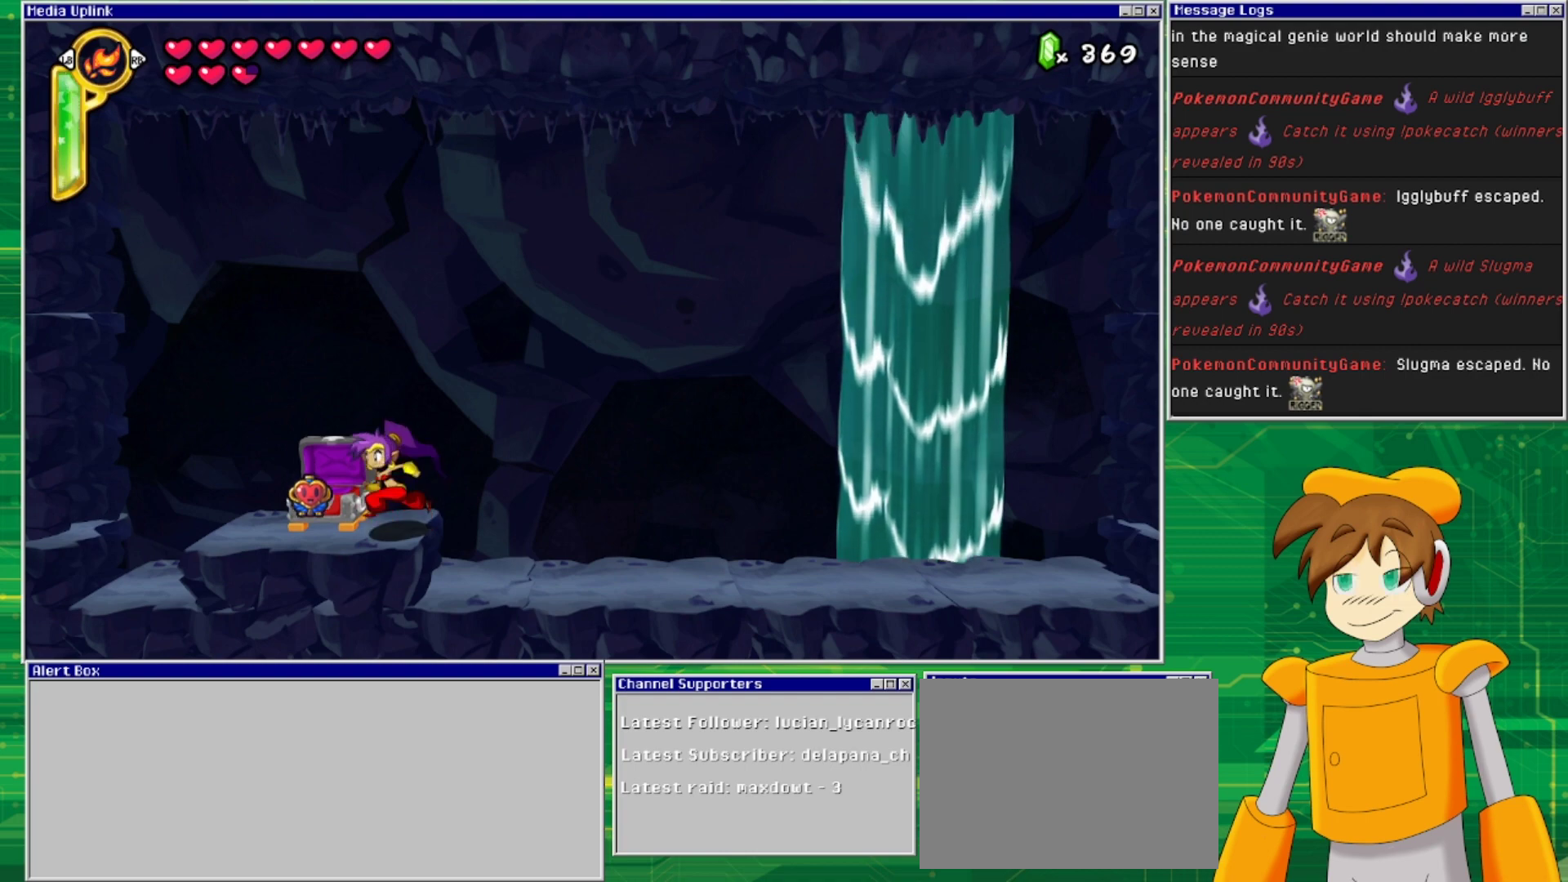
{"buttons": [], "events": [[433, "DPAD_LEFT", "up"]]}
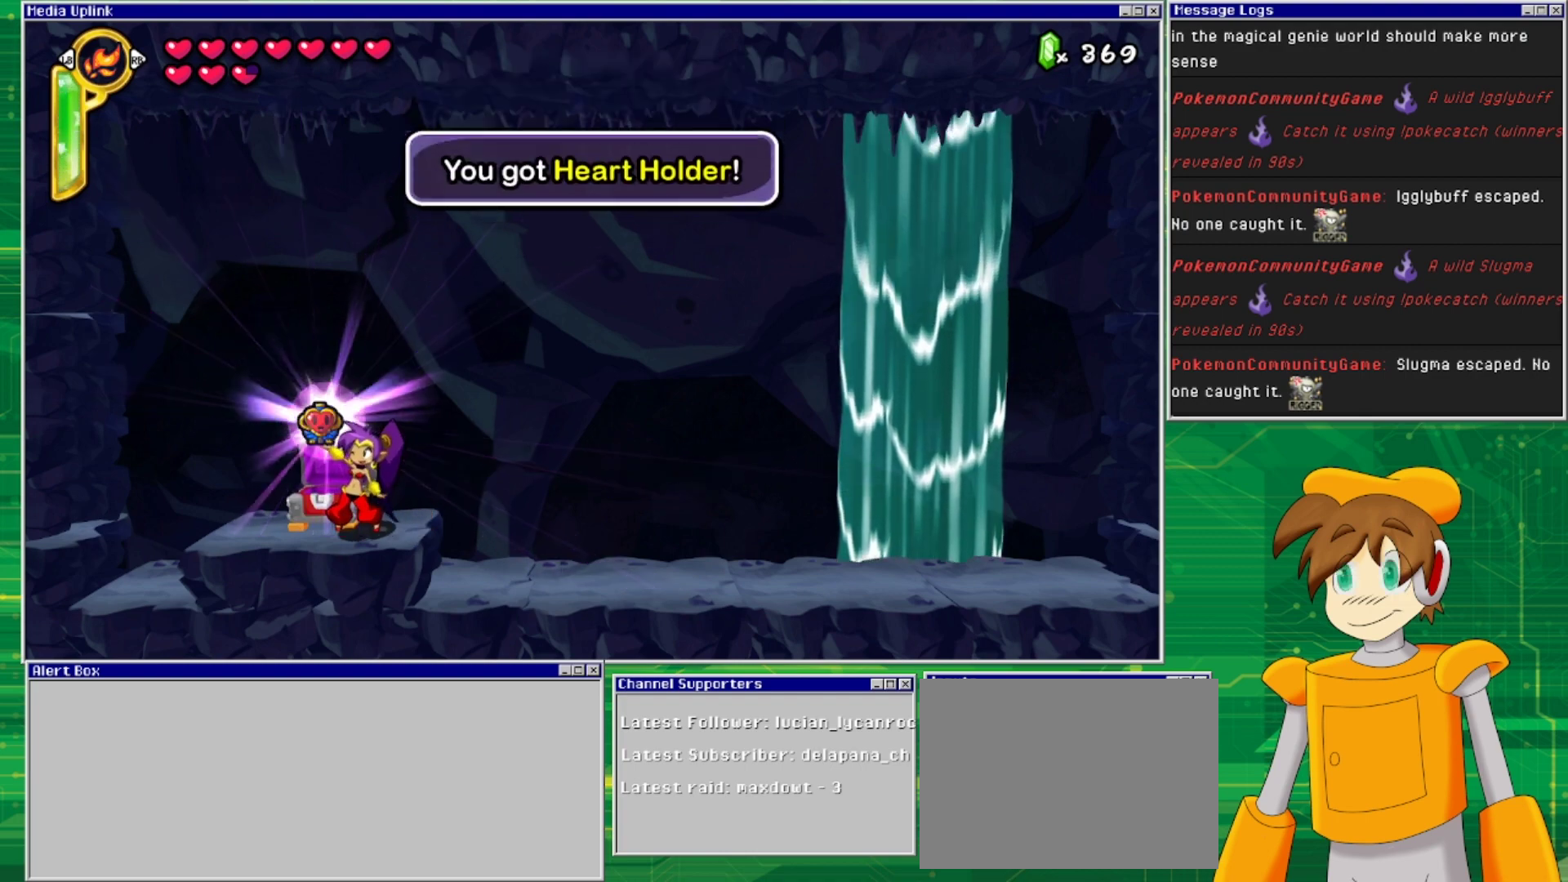
{"buttons": [], "events": []}
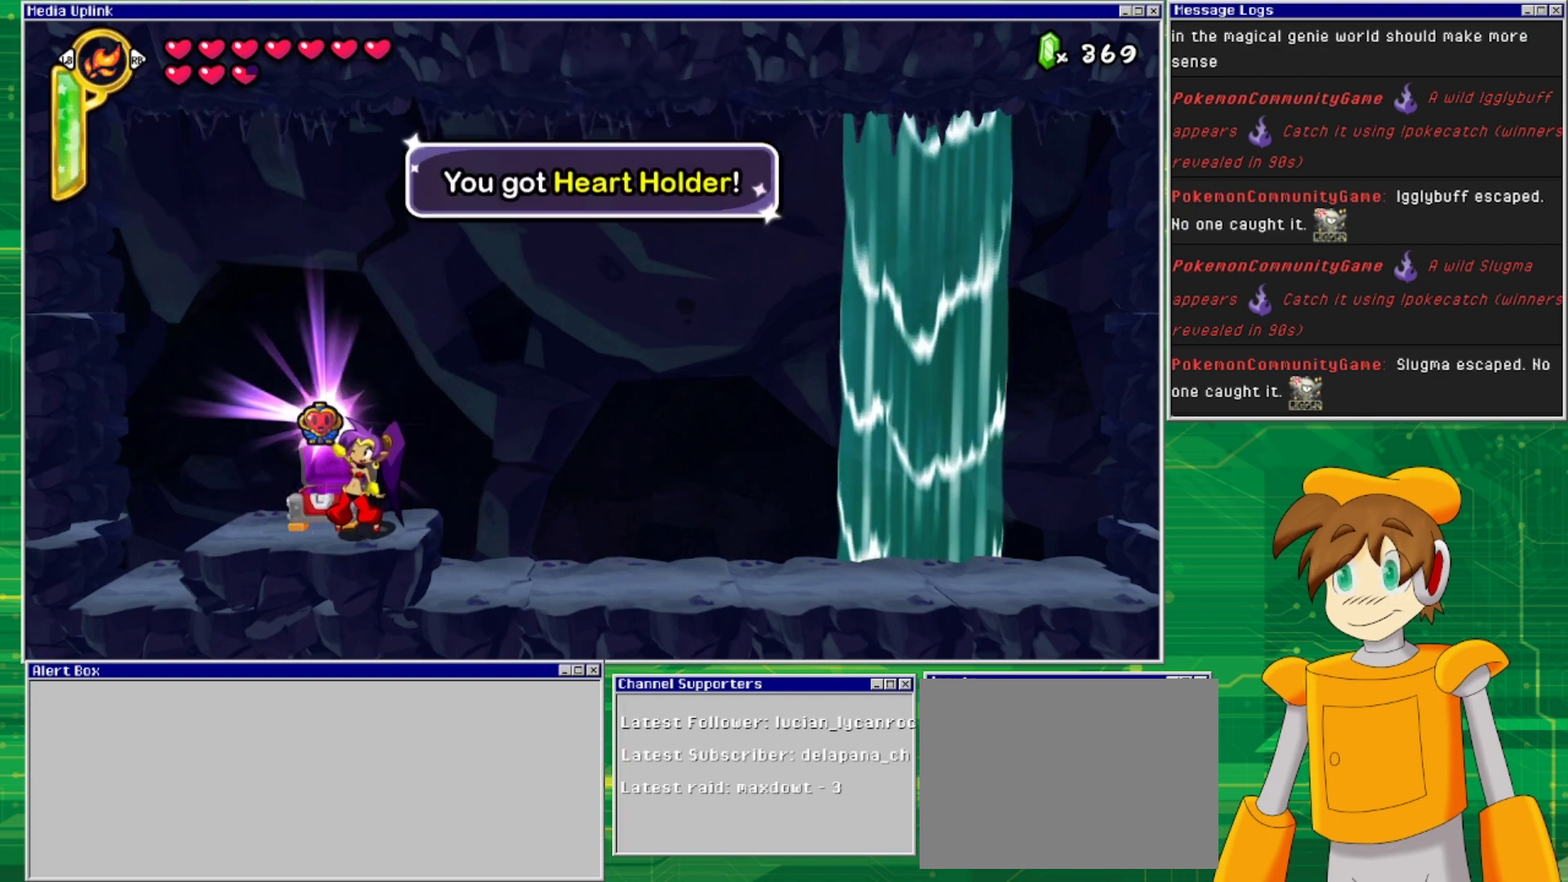
{"buttons": [], "events": []}
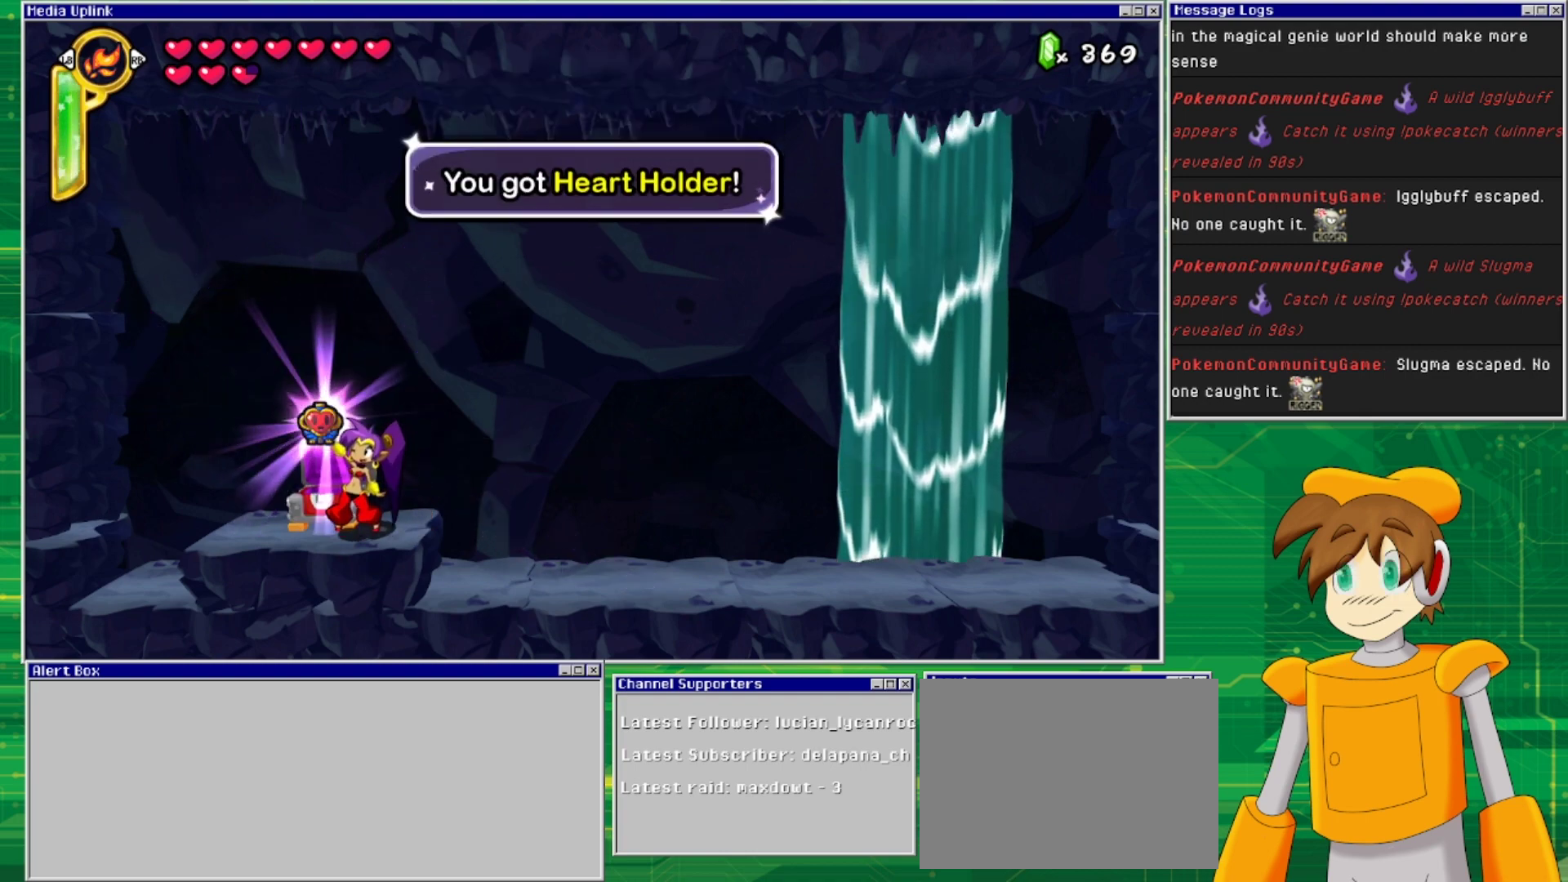
{"buttons": [], "events": []}
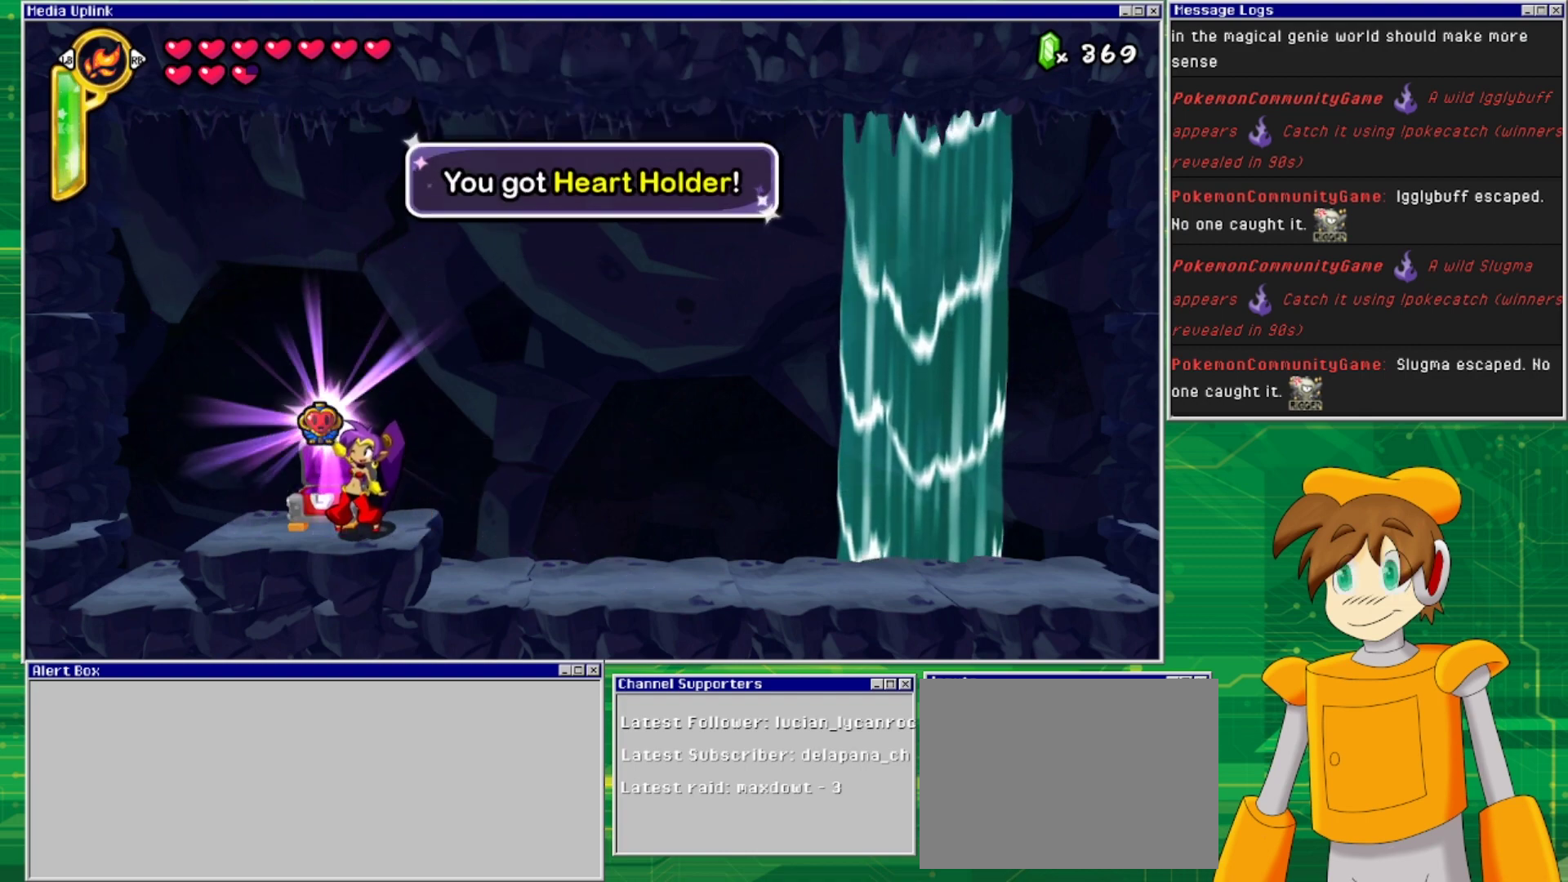
{"buttons": [], "events": []}
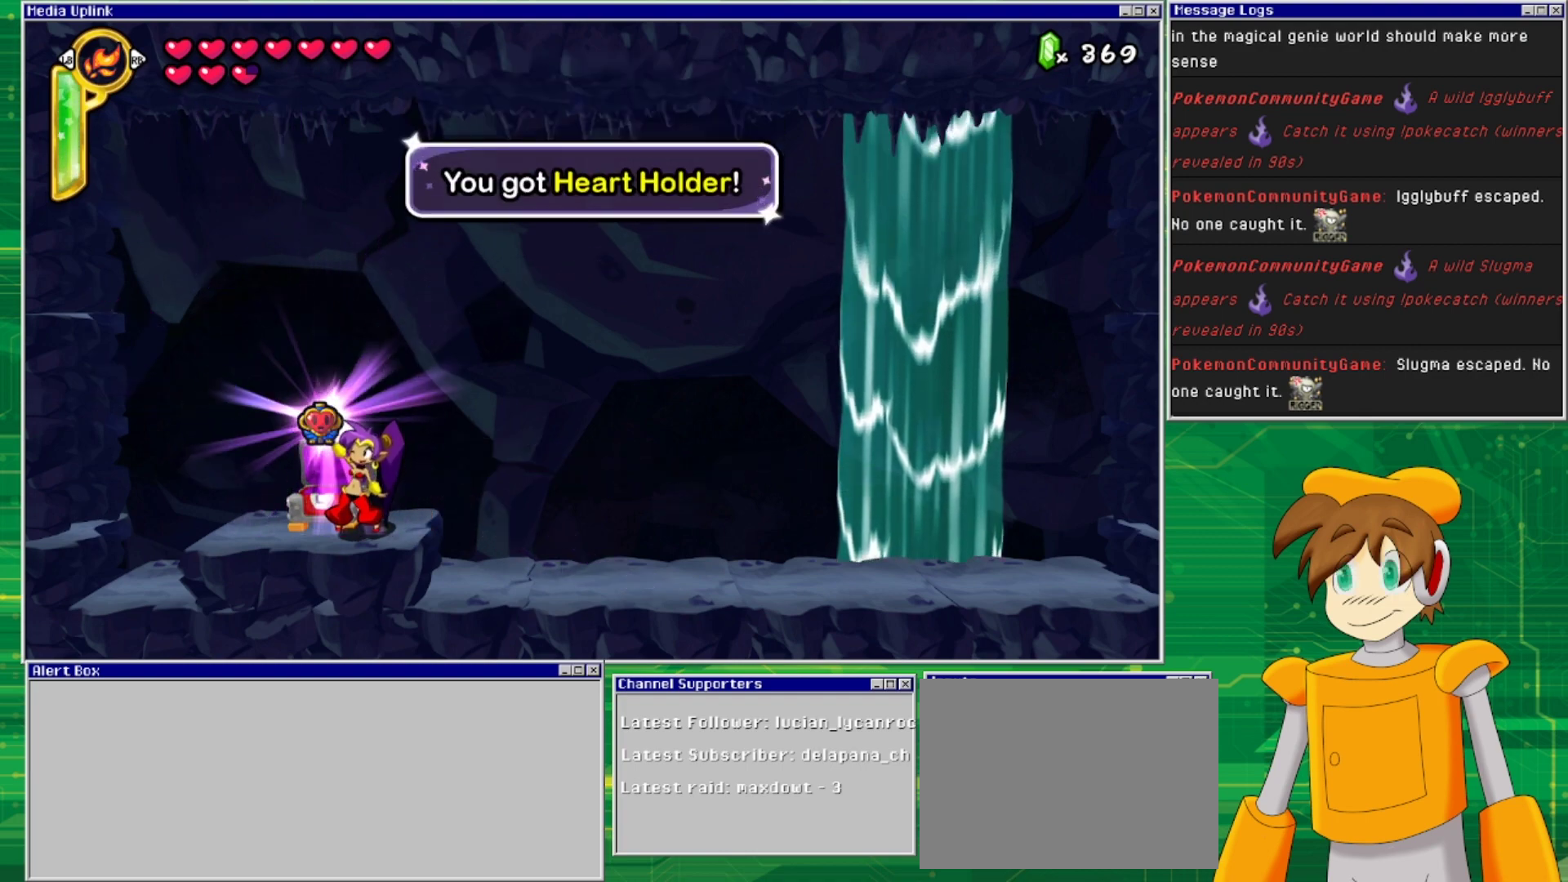
{"buttons": [], "events": []}
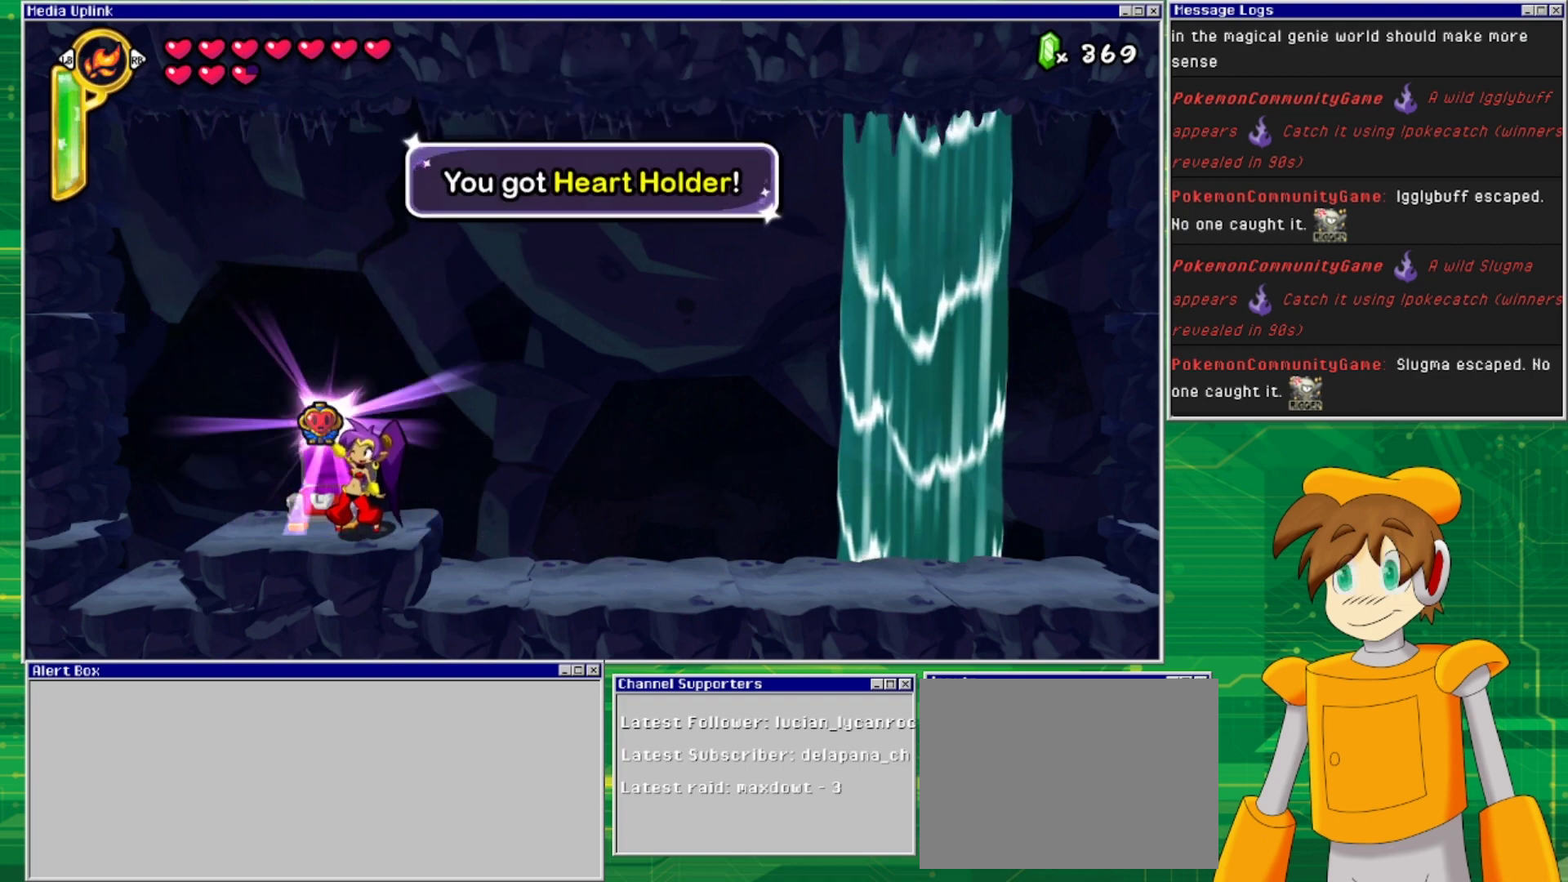
{"buttons": [], "events": []}
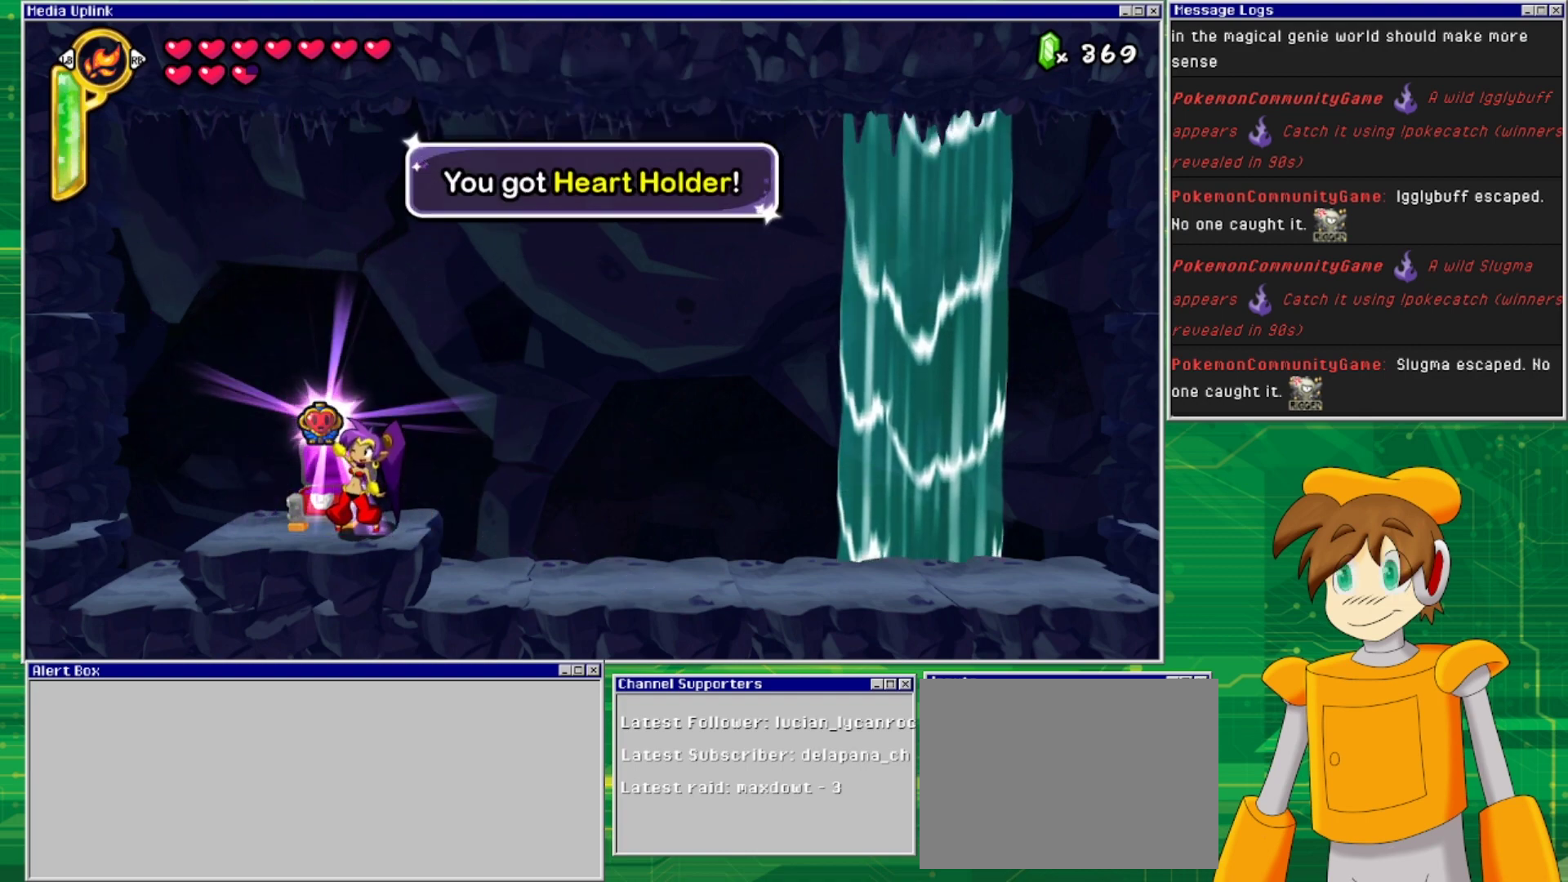
{"buttons": ["DPAD_RIGHT"], "events": [[300, "CROSS", "down"], [400, "CROSS", "up"], [467, "DPAD_RIGHT", "down"]]}
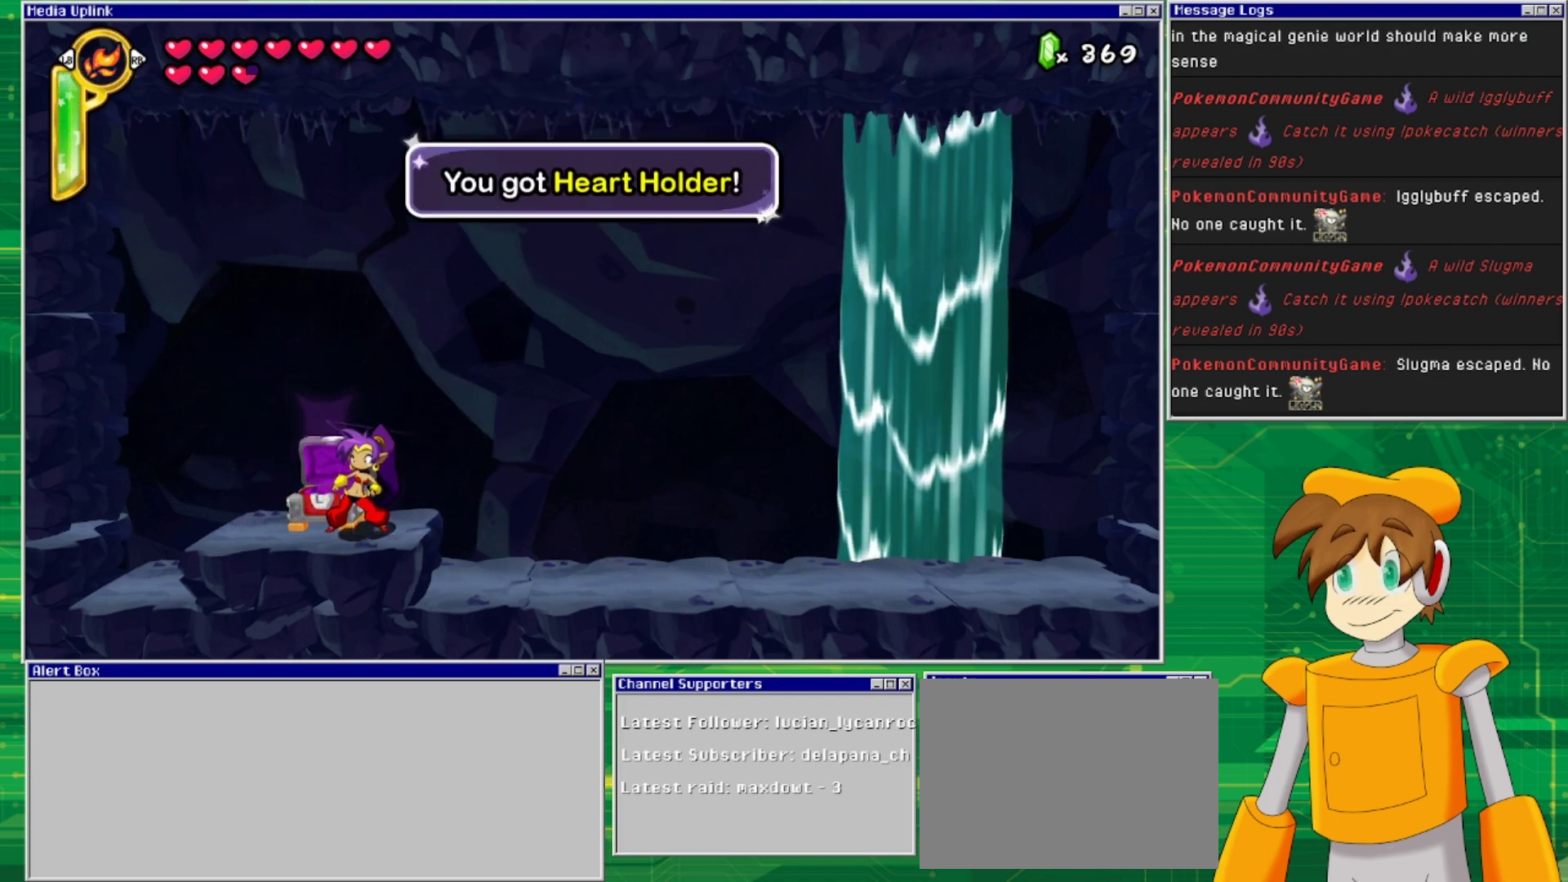
{"buttons": ["DPAD_RIGHT"], "events": []}
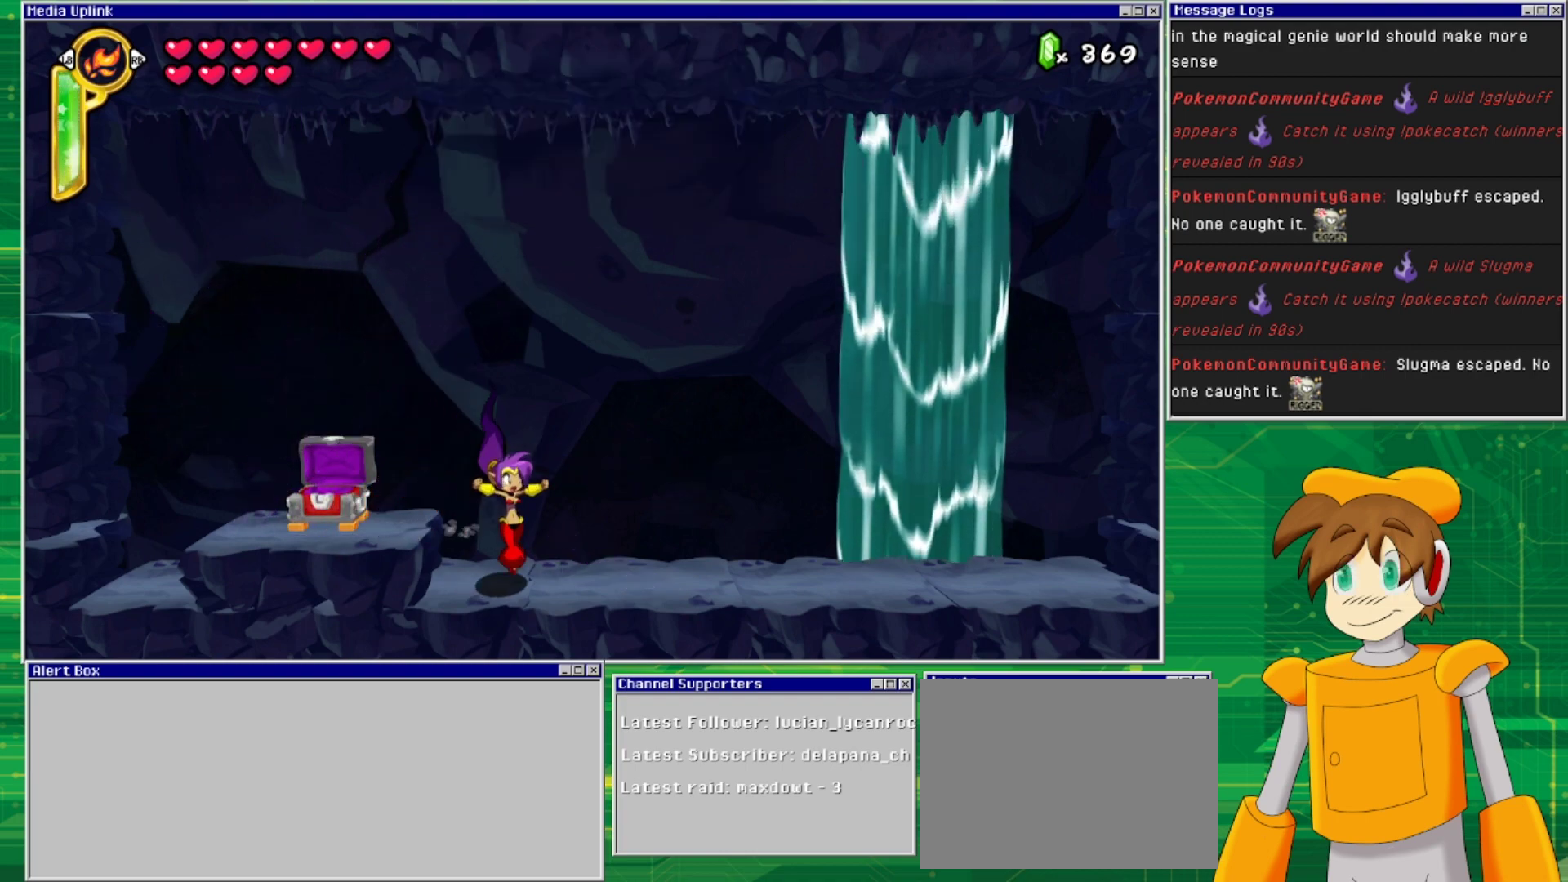
{"buttons": ["DPAD_RIGHT"], "events": []}
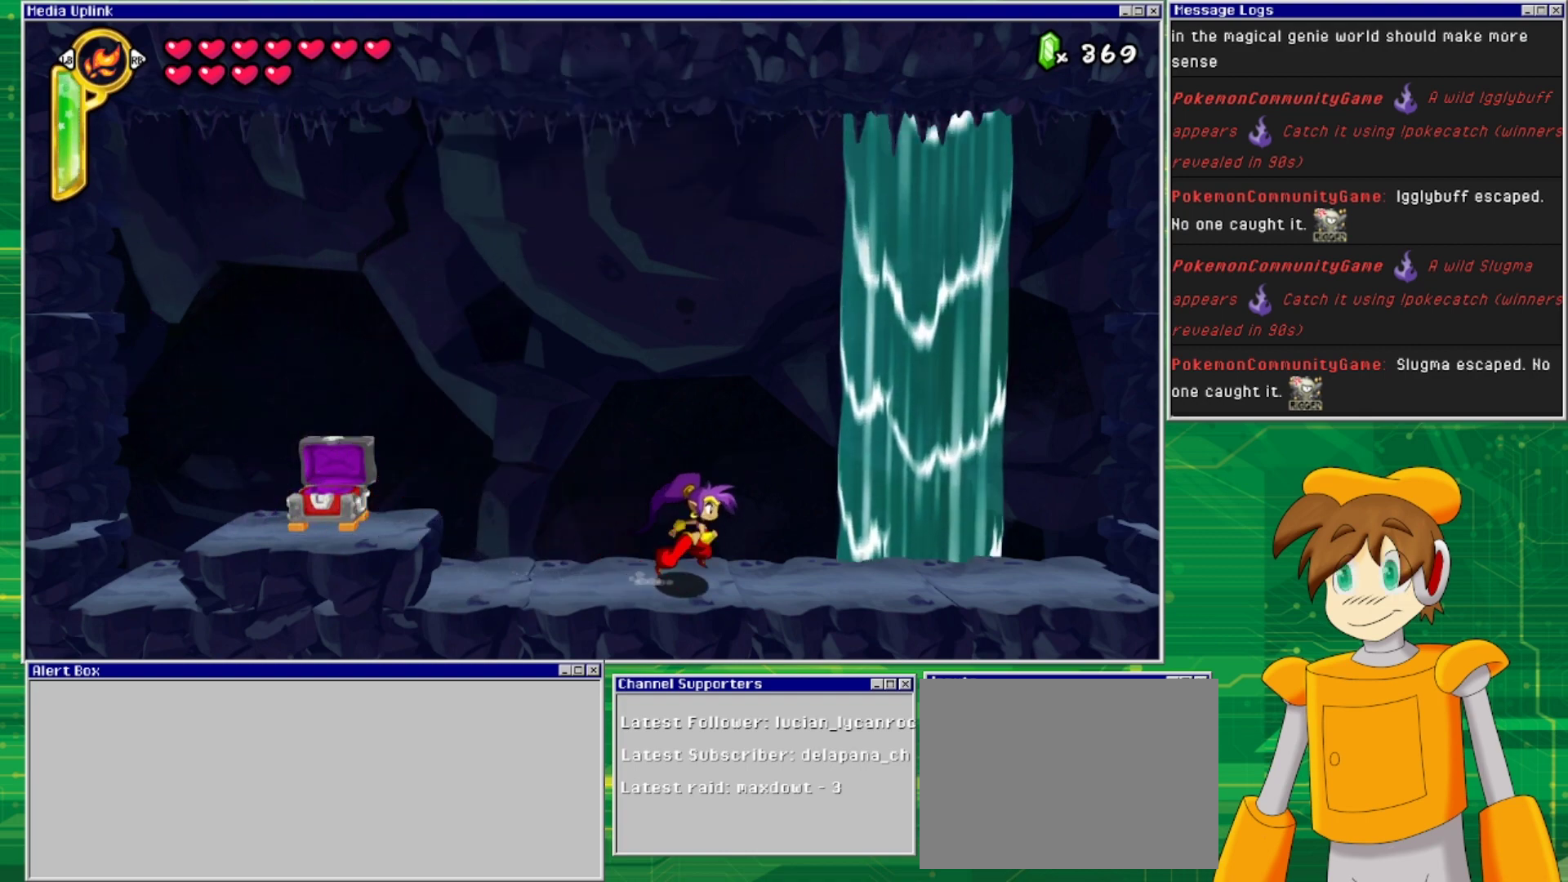
{"buttons": ["DPAD_RIGHT"], "events": []}
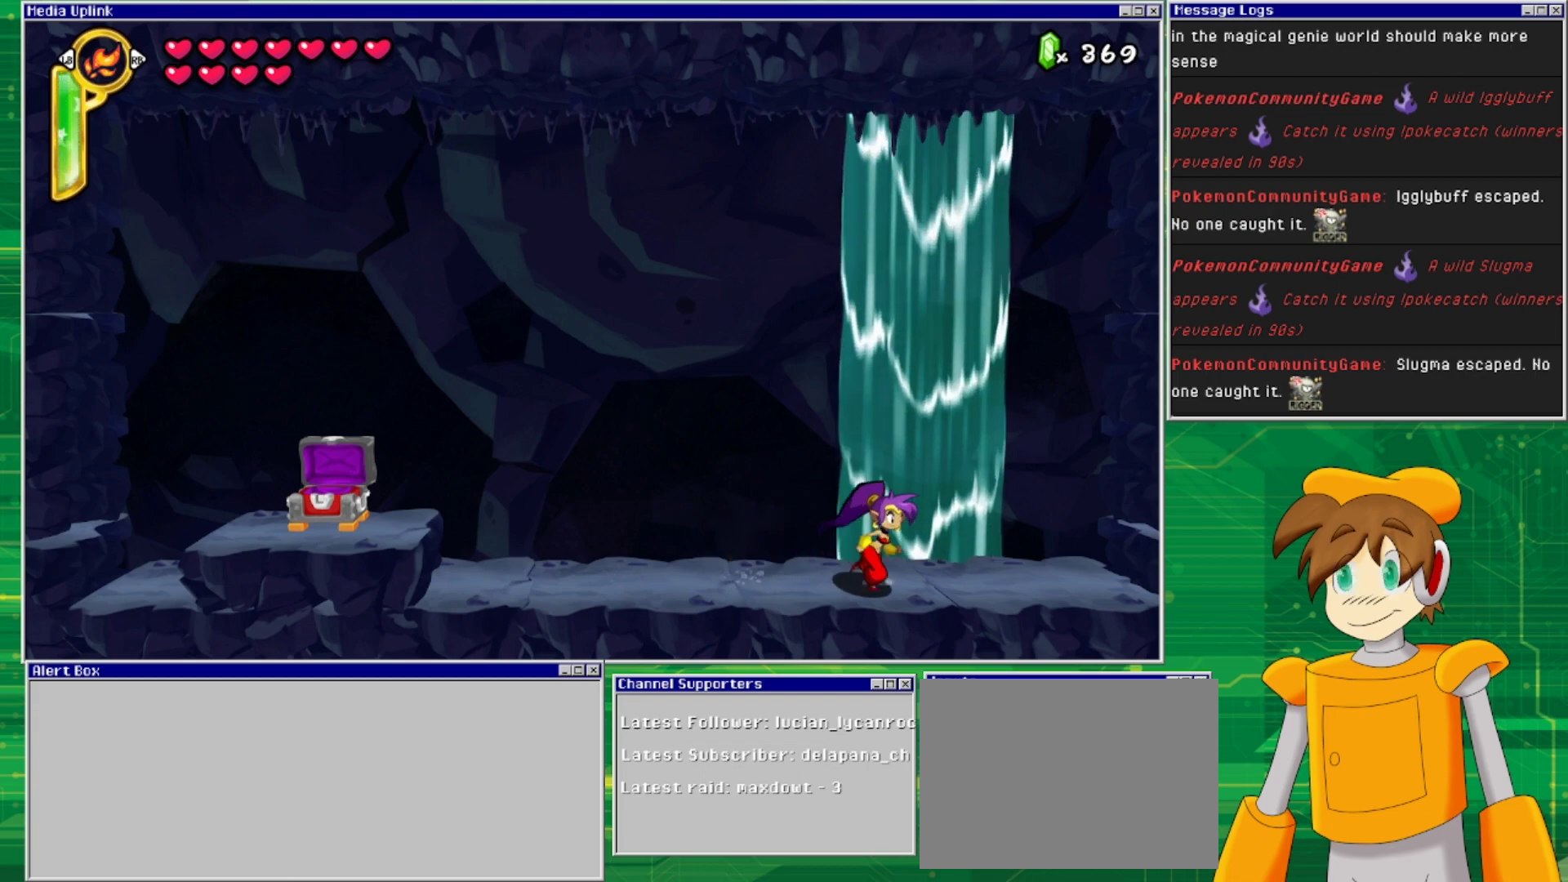
{"buttons": [], "events": [[167, "DPAD_RIGHT", "up"], [200, "TRIANGLE", "down"], [267, "TRIANGLE", "up"]]}
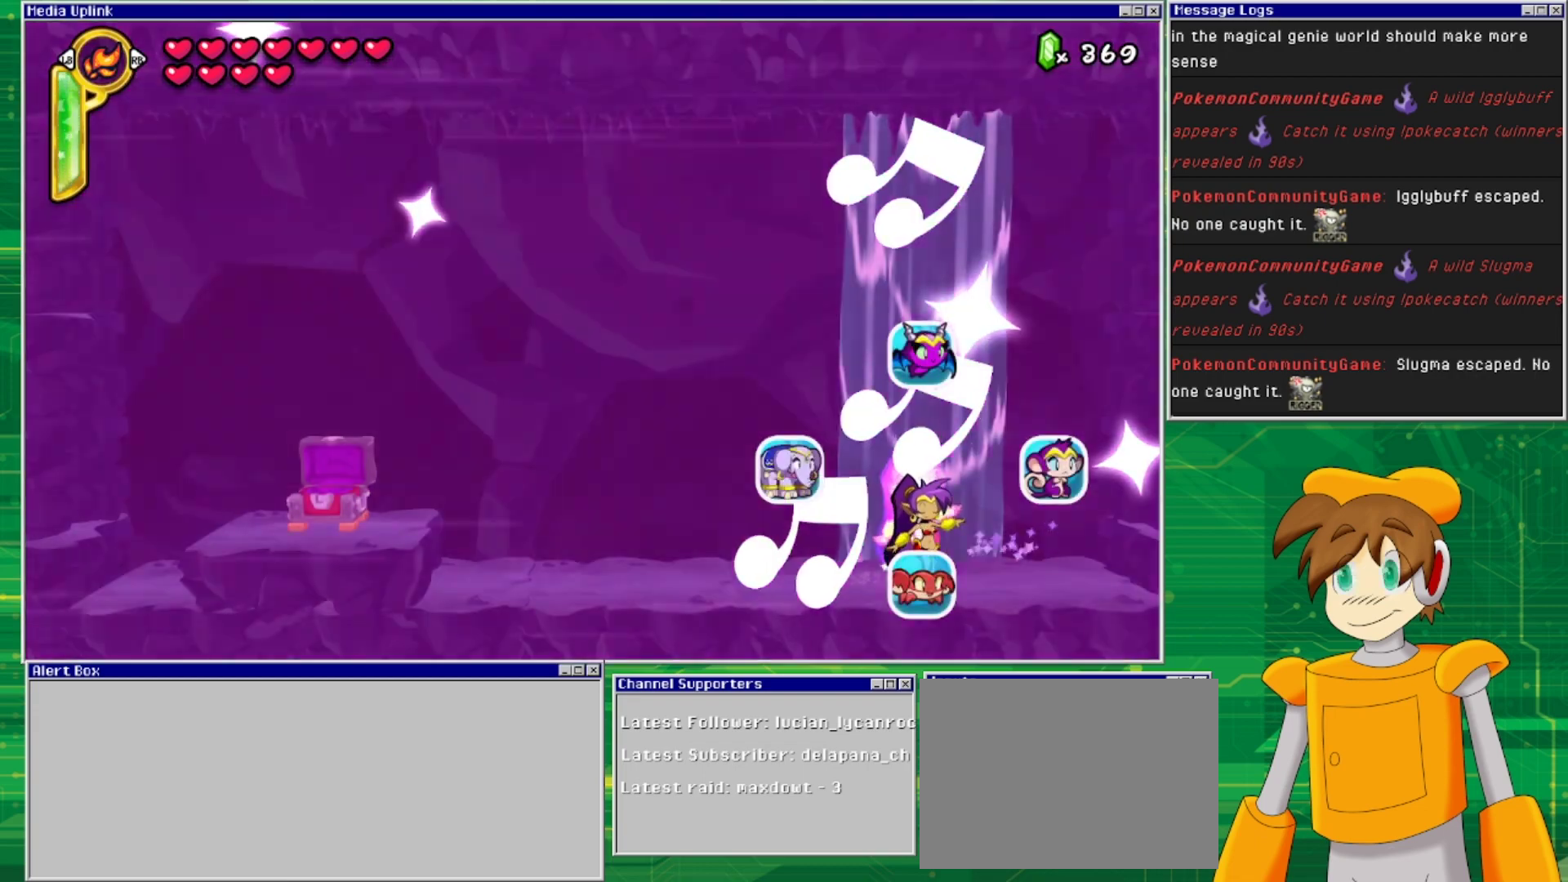
{"buttons": [], "events": []}